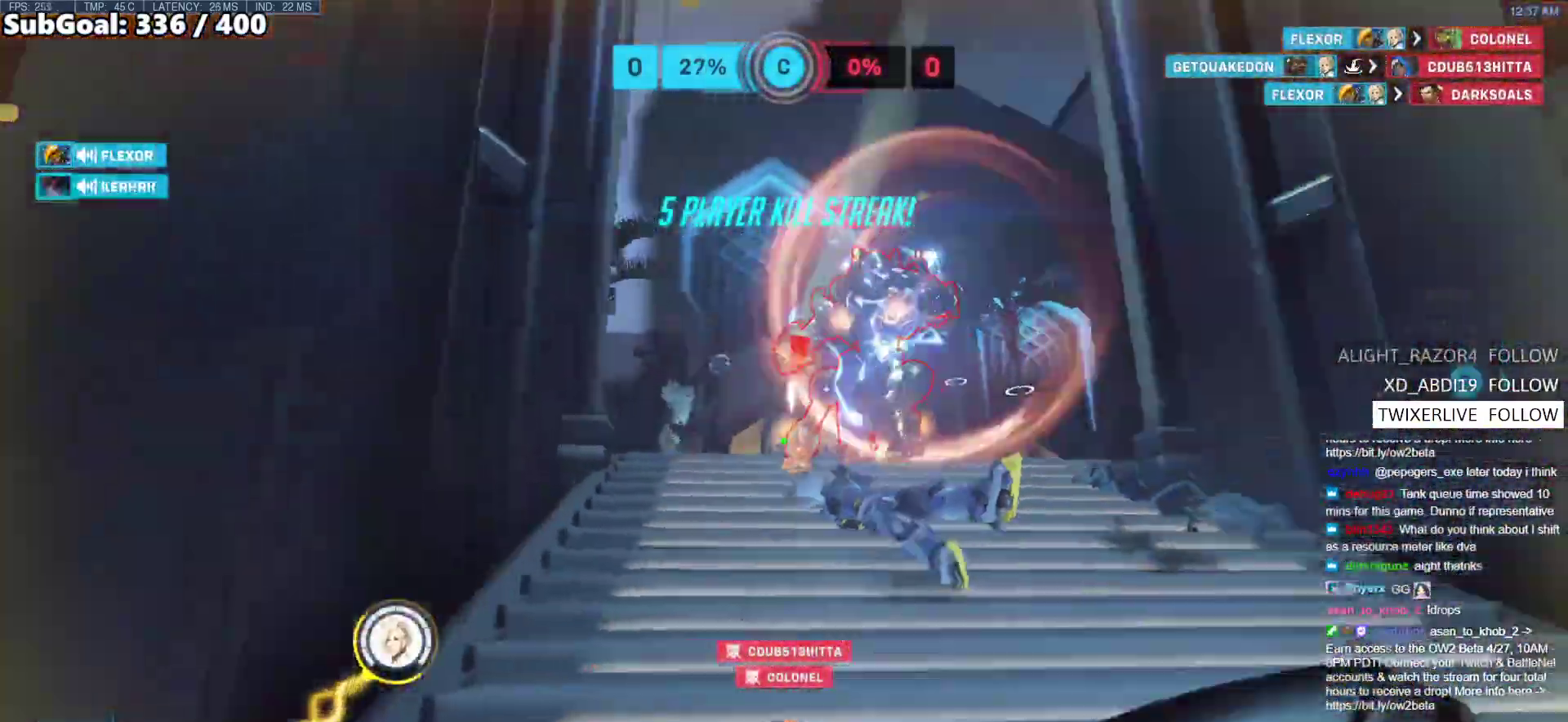
Gameplay with keyboard and mouse; each line is a JSON object with the keys and mouse buttons held at the frame after it. "events" lists presses ("down") and releases ("up") of "a", "ctrl", "d", "e", "f", "melee", "q", "r", "s", "shift", "space", "w", "mouse_left" and "mouse_right" between this image and that frame as [ms after this image, input, new state], when the widget could be followed in between. "mouse_left", "mouse_right" = the "left", "right" buttons of the "mouse" list. No other keys are recorded. Mouse movement is not recorded. Key names are as the overlay labels them; some are game actions (e.g. jump) rather than physical keys.
{"keys": ["w"], "mouse": [], "events": [[17, "w", "down"], [67, "d", "up"], [67, "mouse_left", "down"], [167, "shift", "down"], [267, "mouse_left", "up"], [350, "shift", "up"]]}
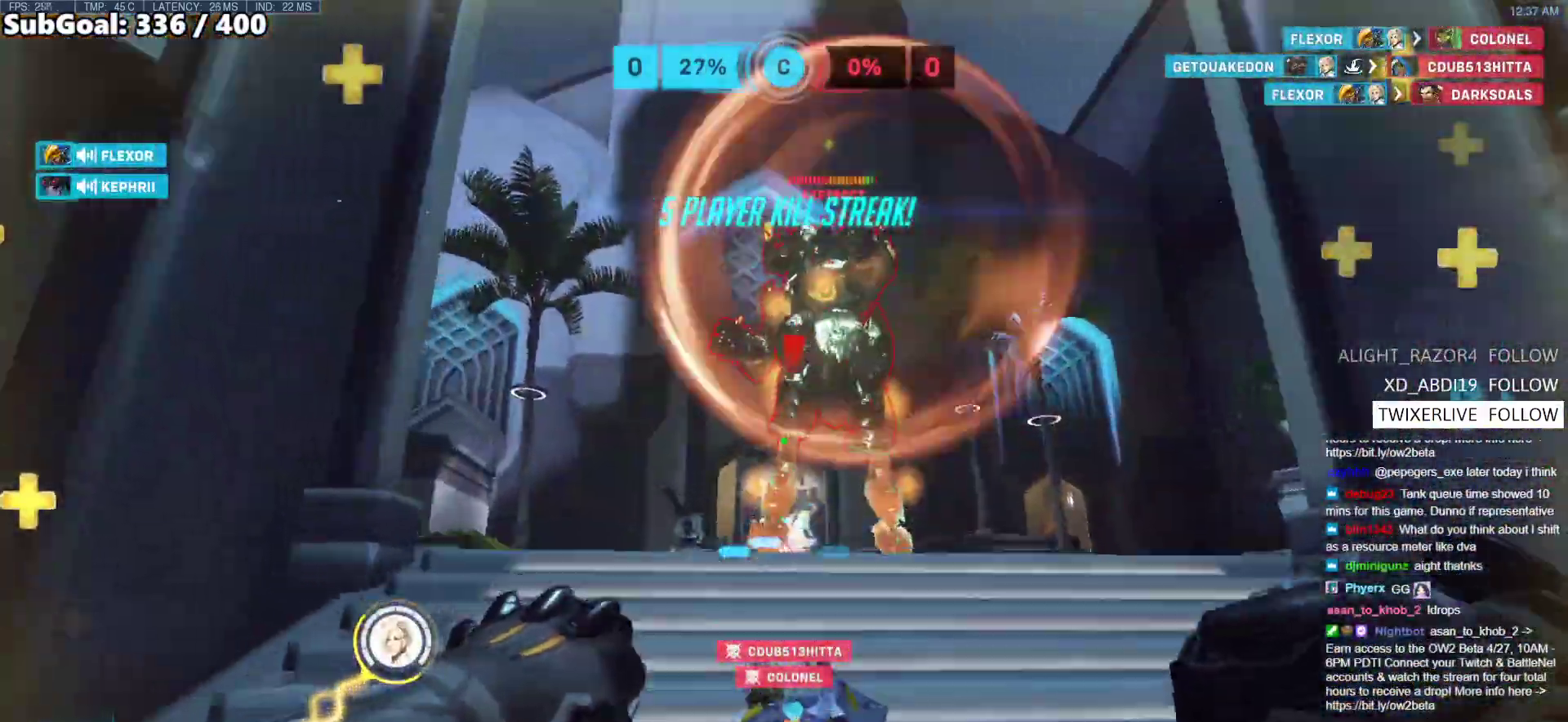
{"keys": ["d", "w"], "mouse": [], "events": [[267, "shift", "down"], [417, "d", "down"], [417, "shift", "up"]]}
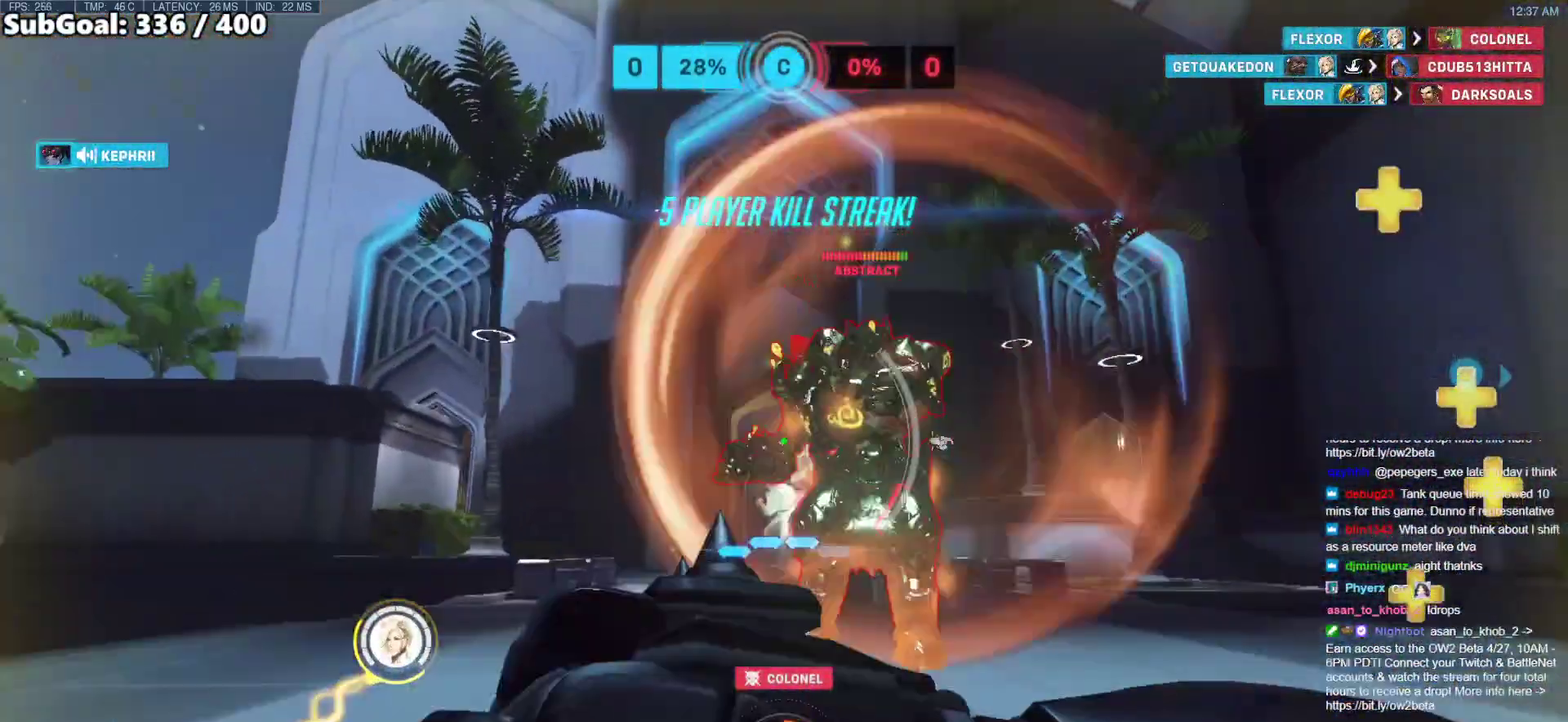
{"keys": ["w"], "mouse": [], "events": [[383, "d", "up"]]}
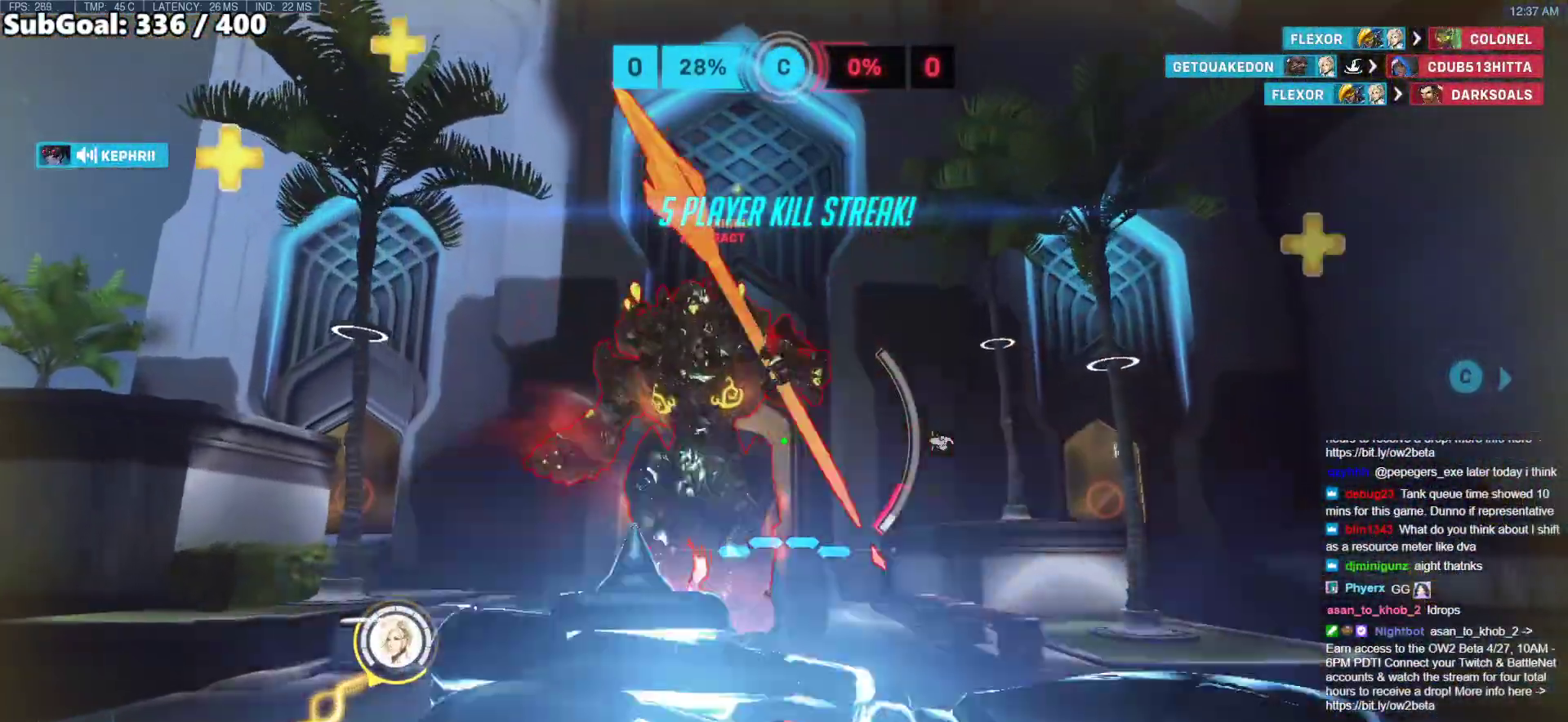
{"keys": ["w"], "mouse": [], "events": []}
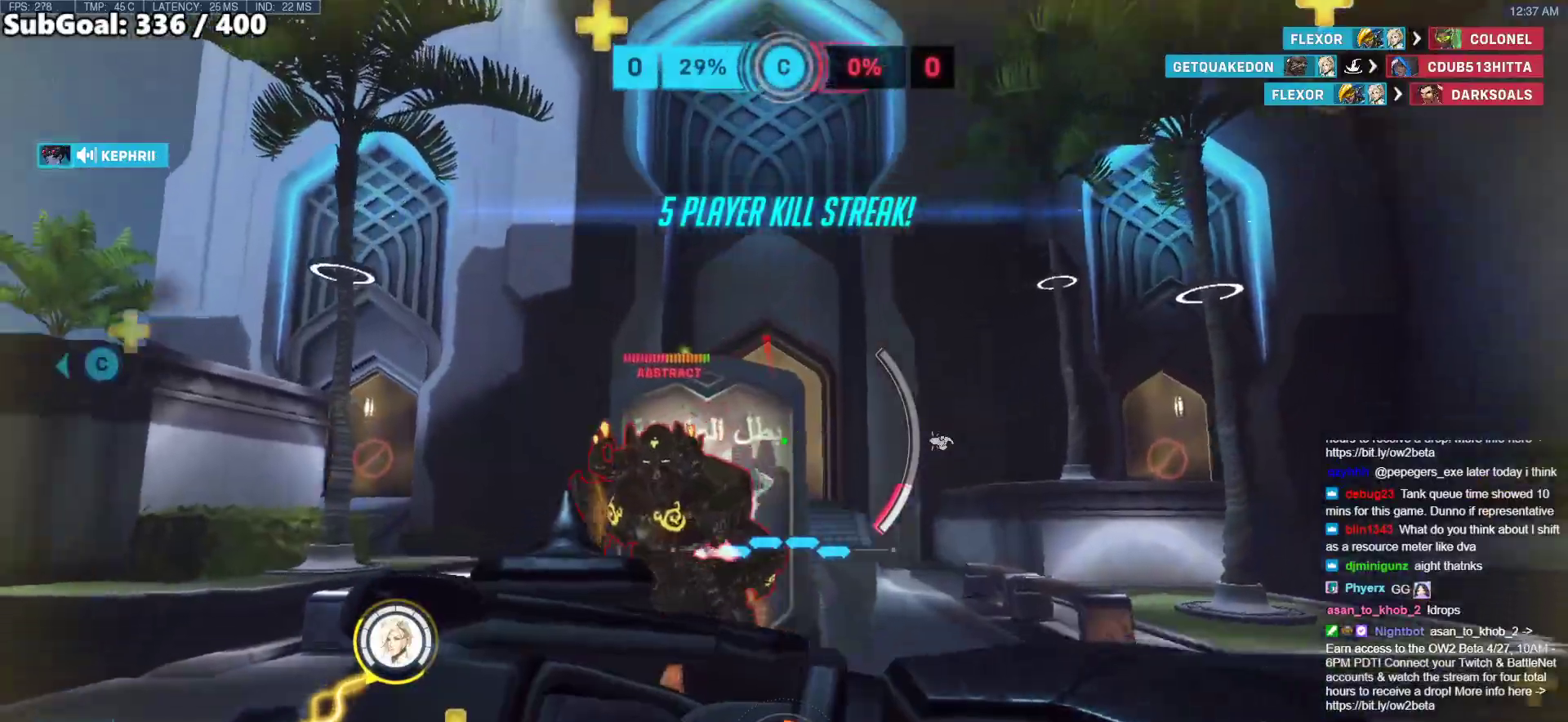
{"keys": ["w"], "mouse": [], "events": []}
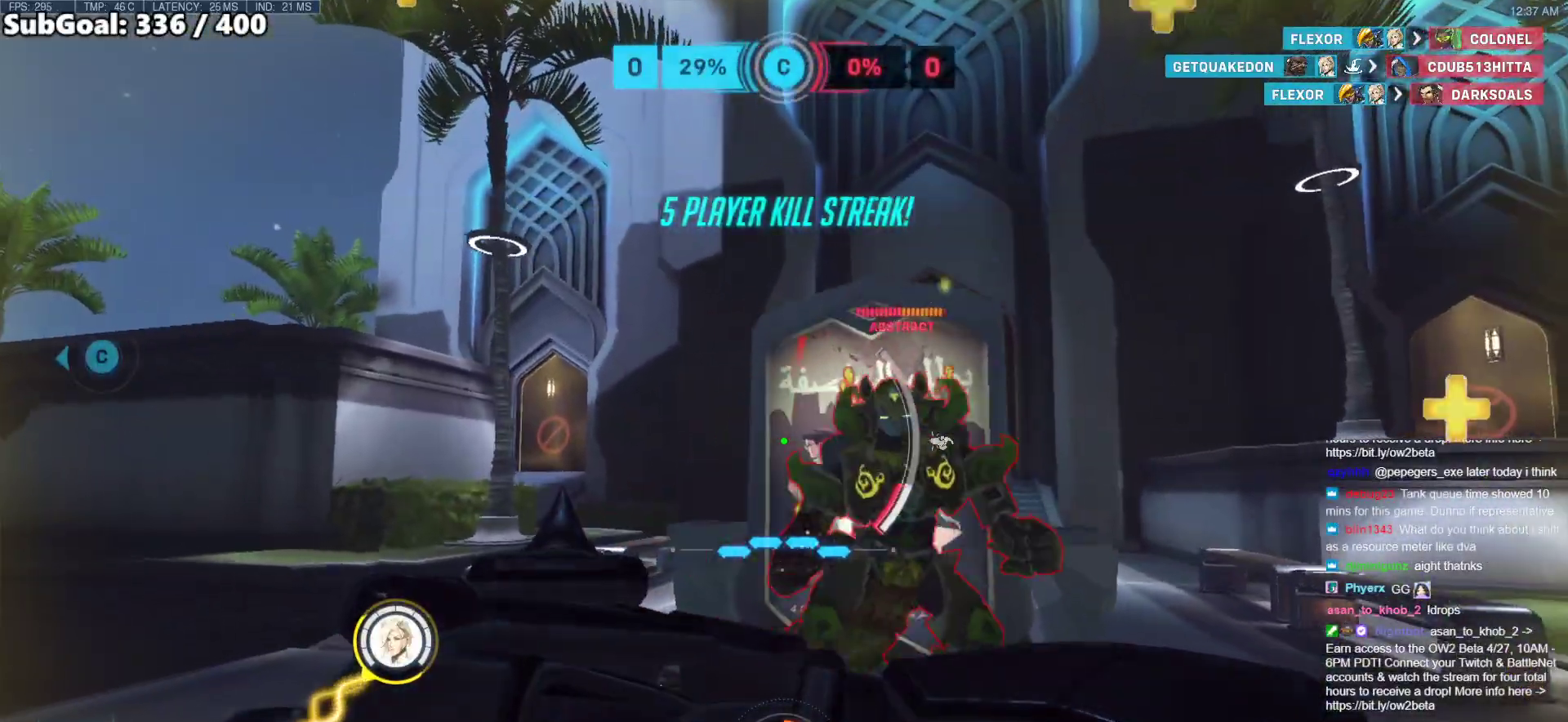
{"keys": ["w"], "mouse": [], "events": []}
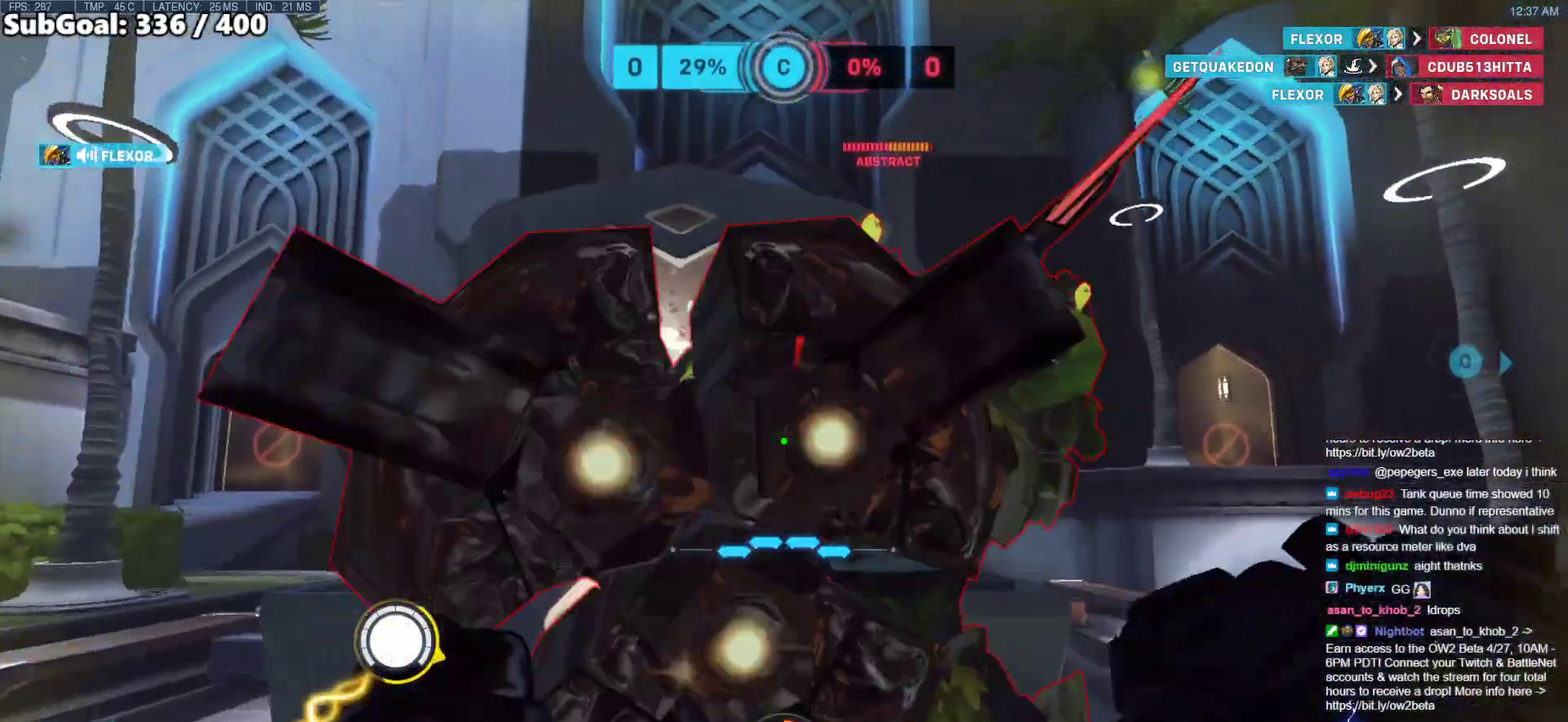
{"keys": [], "mouse": [], "events": [[117, "w", "up"], [267, "mouse_left", "down"], [450, "mouse_left", "up"]]}
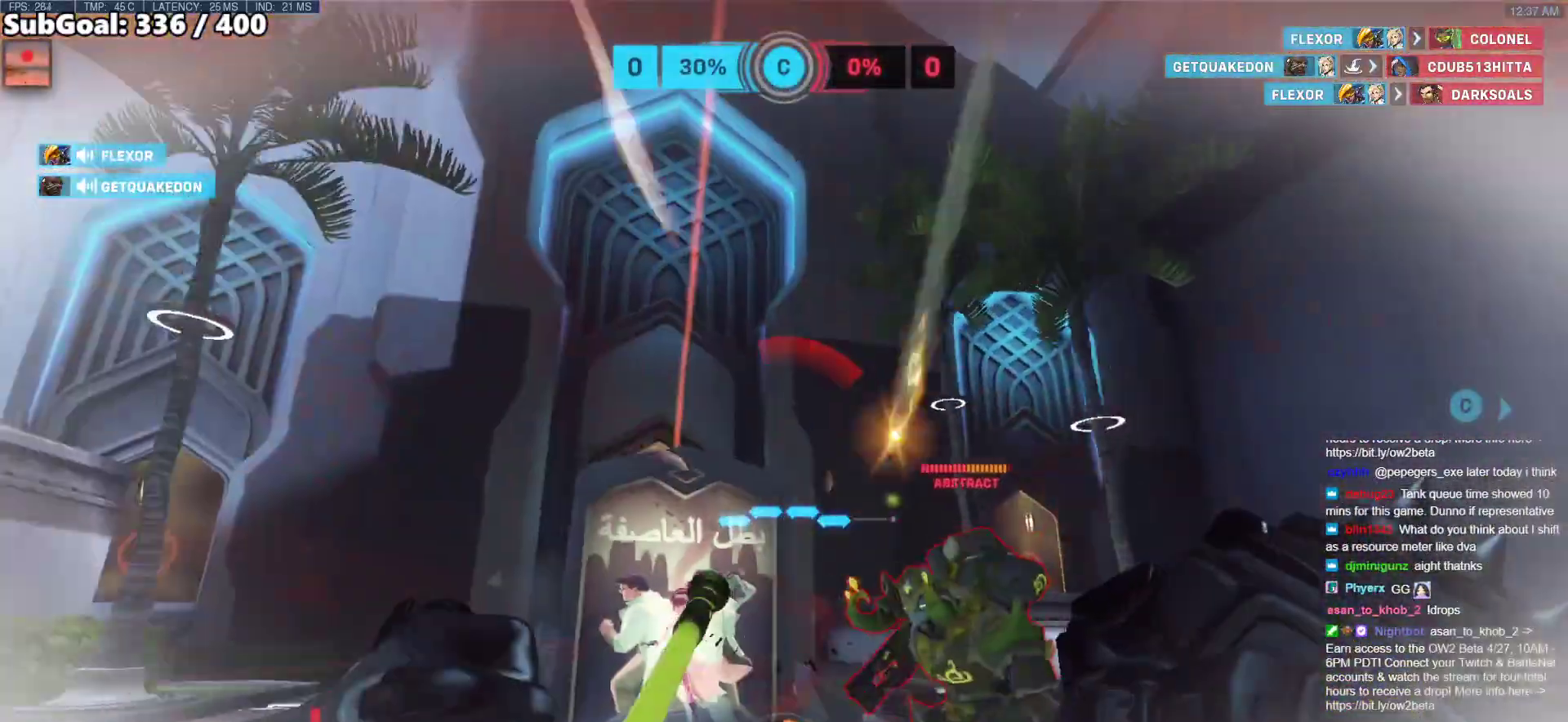
{"keys": ["d", "w"], "mouse": ["left", "right"], "events": [[317, "mouse_left", "down"], [367, "w", "down"], [467, "d", "down"], [467, "mouse_right", "down"]]}
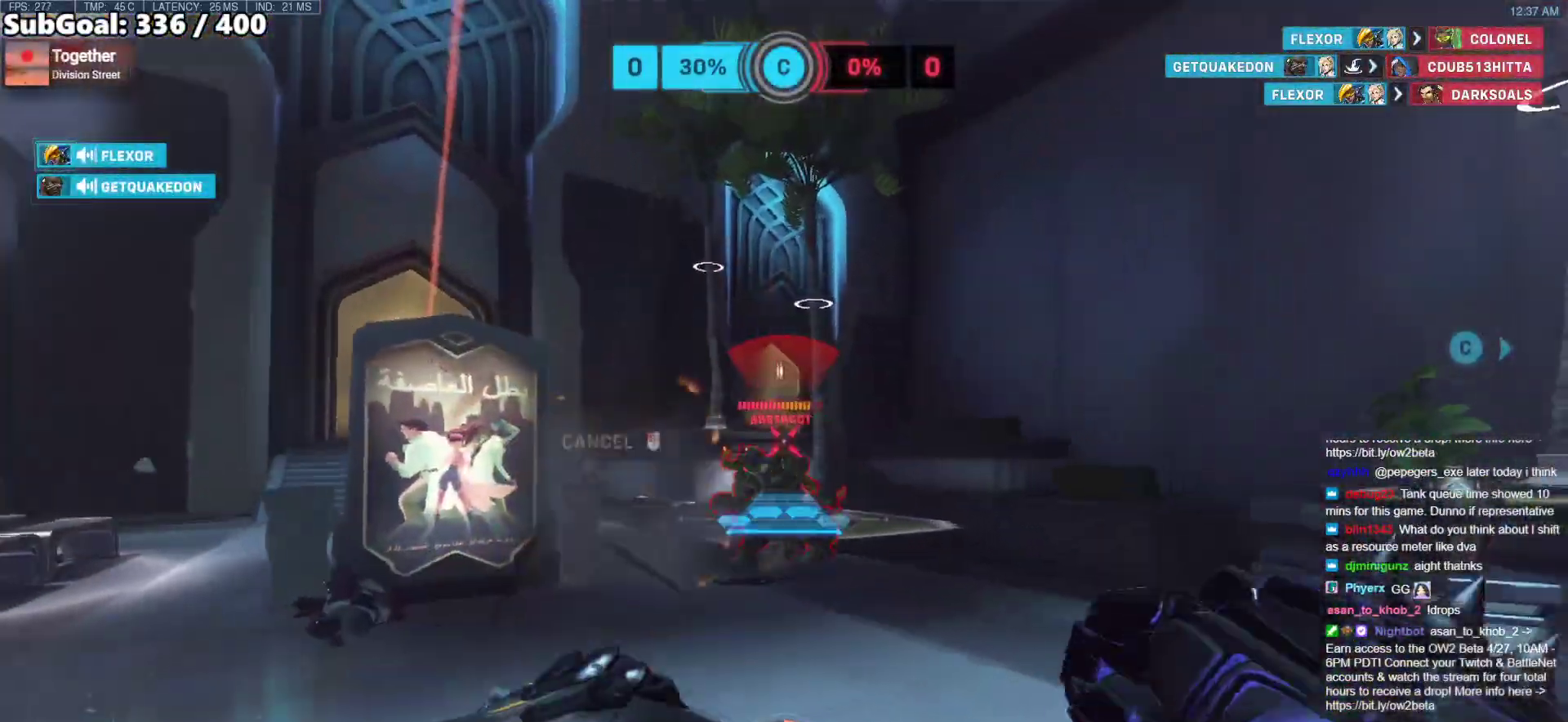
{"keys": ["d", "w"], "mouse": ["right"], "events": [[50, "mouse_left", "up"], [100, "space", "down"], [150, "space", "up"]]}
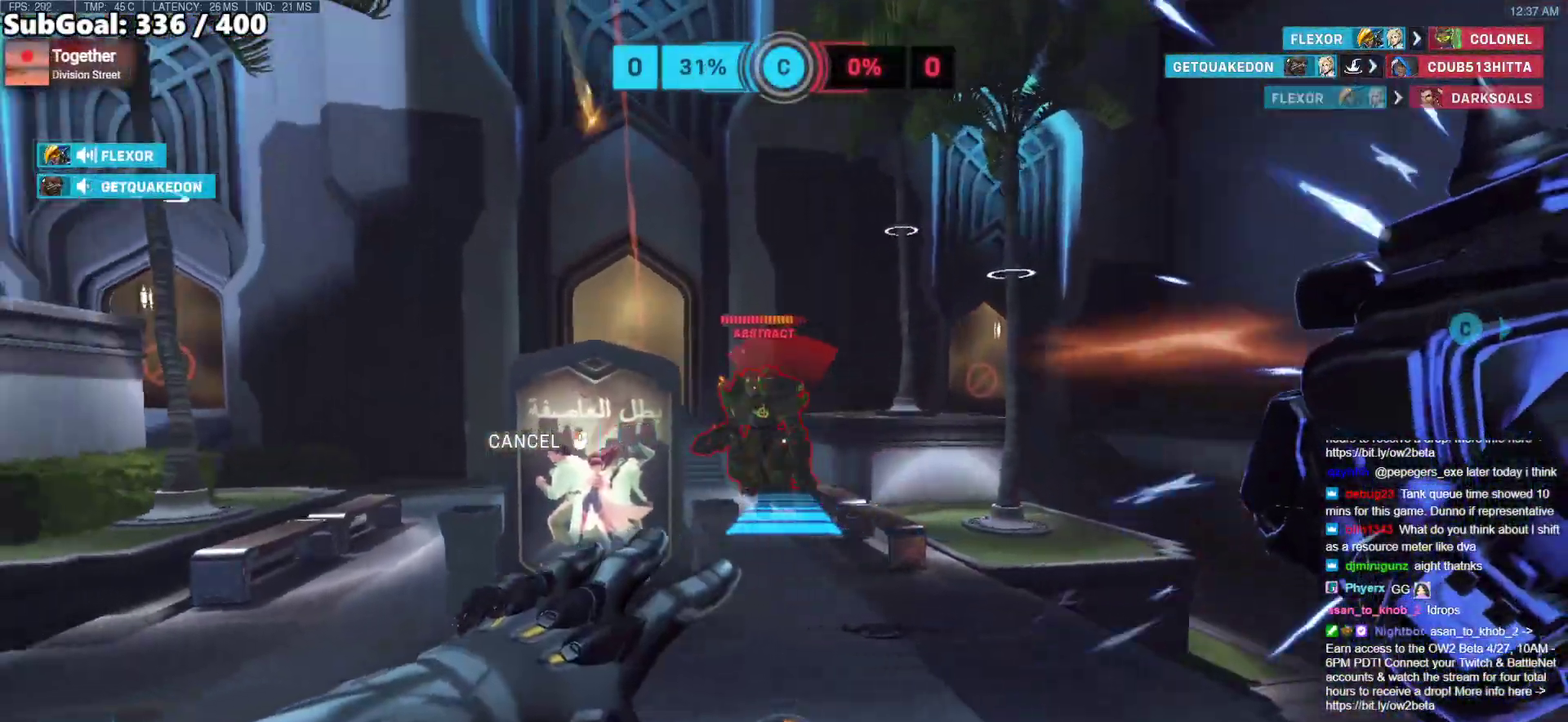
{"keys": ["d", "w"], "mouse": ["right"], "events": []}
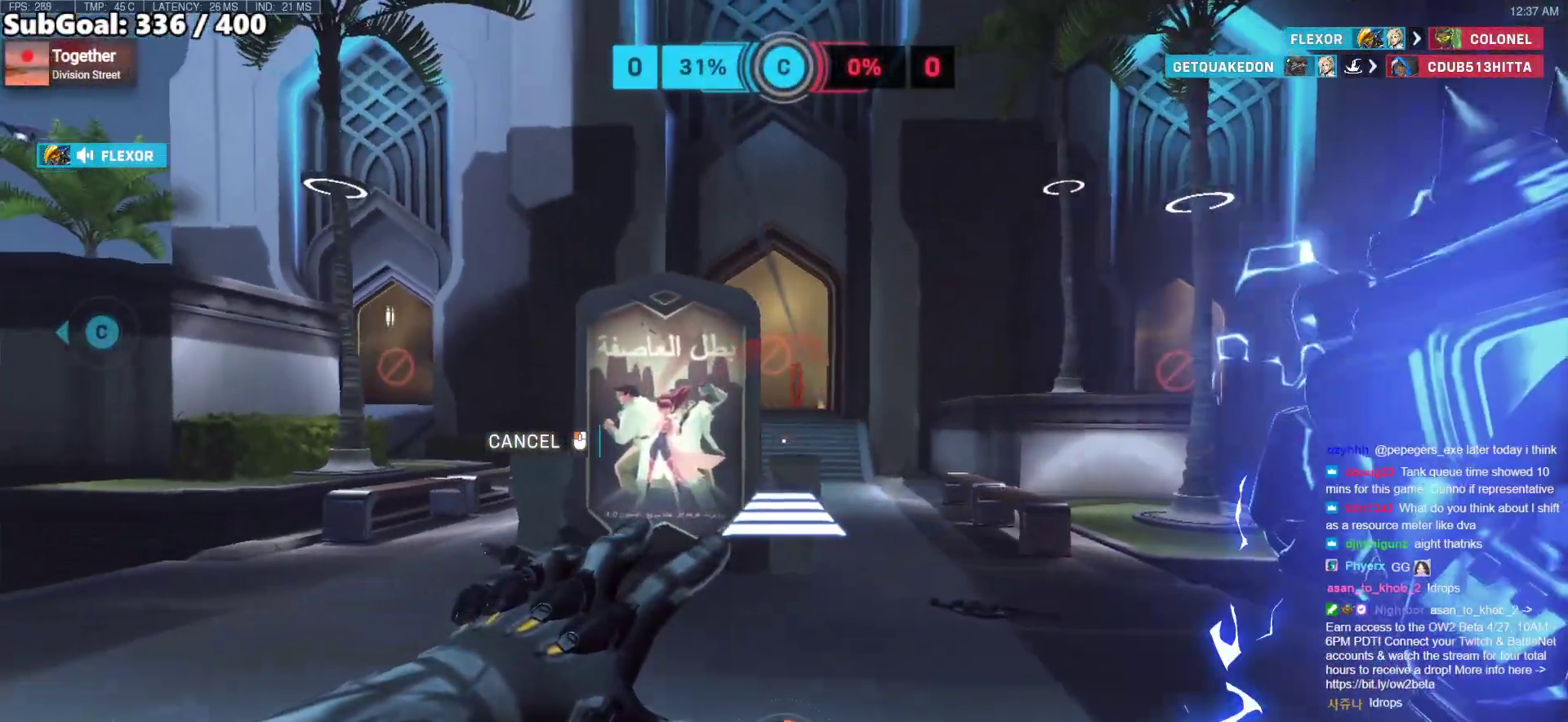
{"keys": [], "mouse": [], "events": [[317, "d", "up"], [317, "space", "down"], [367, "mouse_right", "up"], [367, "w", "up"], [417, "space", "up"]]}
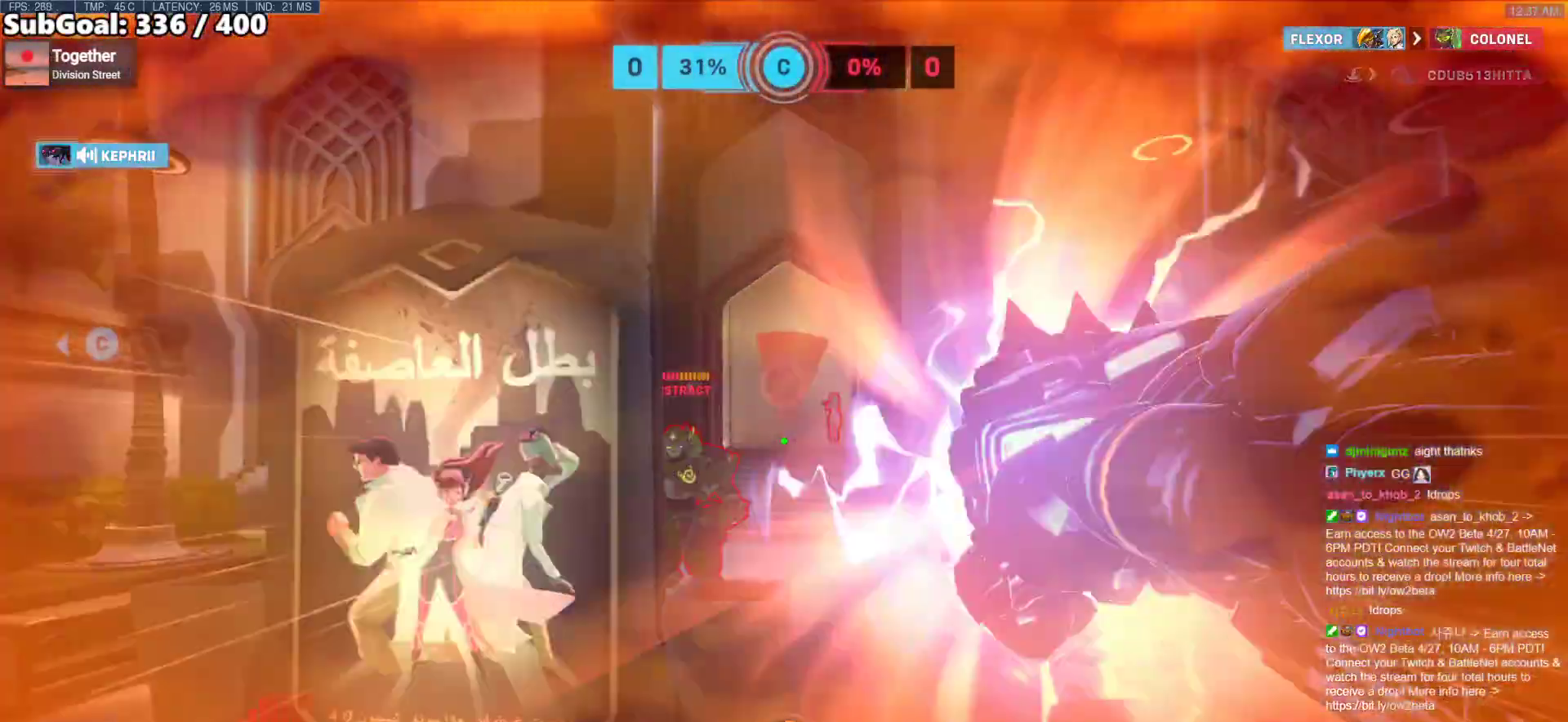
{"keys": ["d"], "mouse": [], "events": [[483, "d", "down"]]}
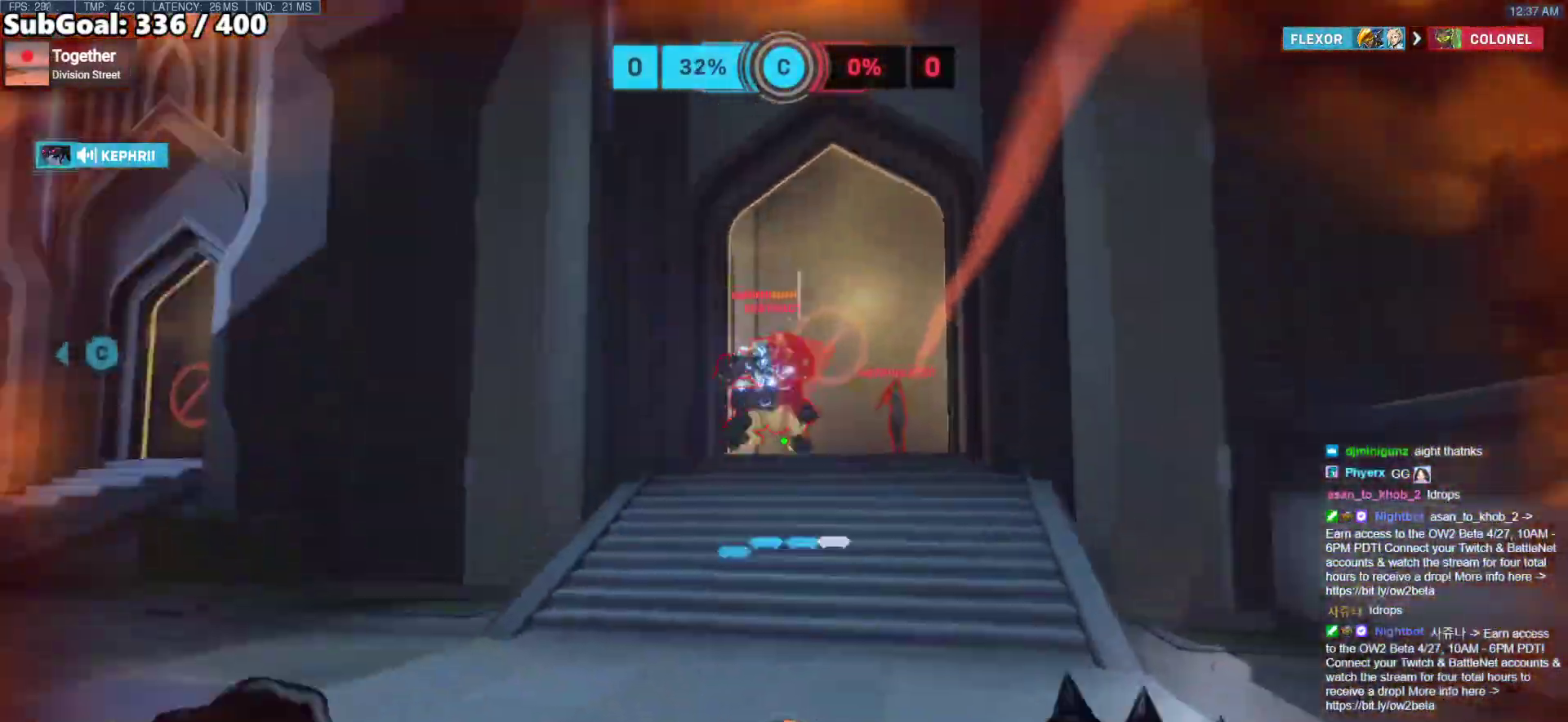
{"keys": ["a", "s"], "mouse": [], "events": [[33, "mouse_left", "down"], [167, "mouse_left", "up"], [167, "s", "down"], [217, "space", "down"], [300, "mouse_left", "down"], [400, "d", "up"], [400, "space", "up"], [450, "a", "down"], [450, "mouse_left", "up"]]}
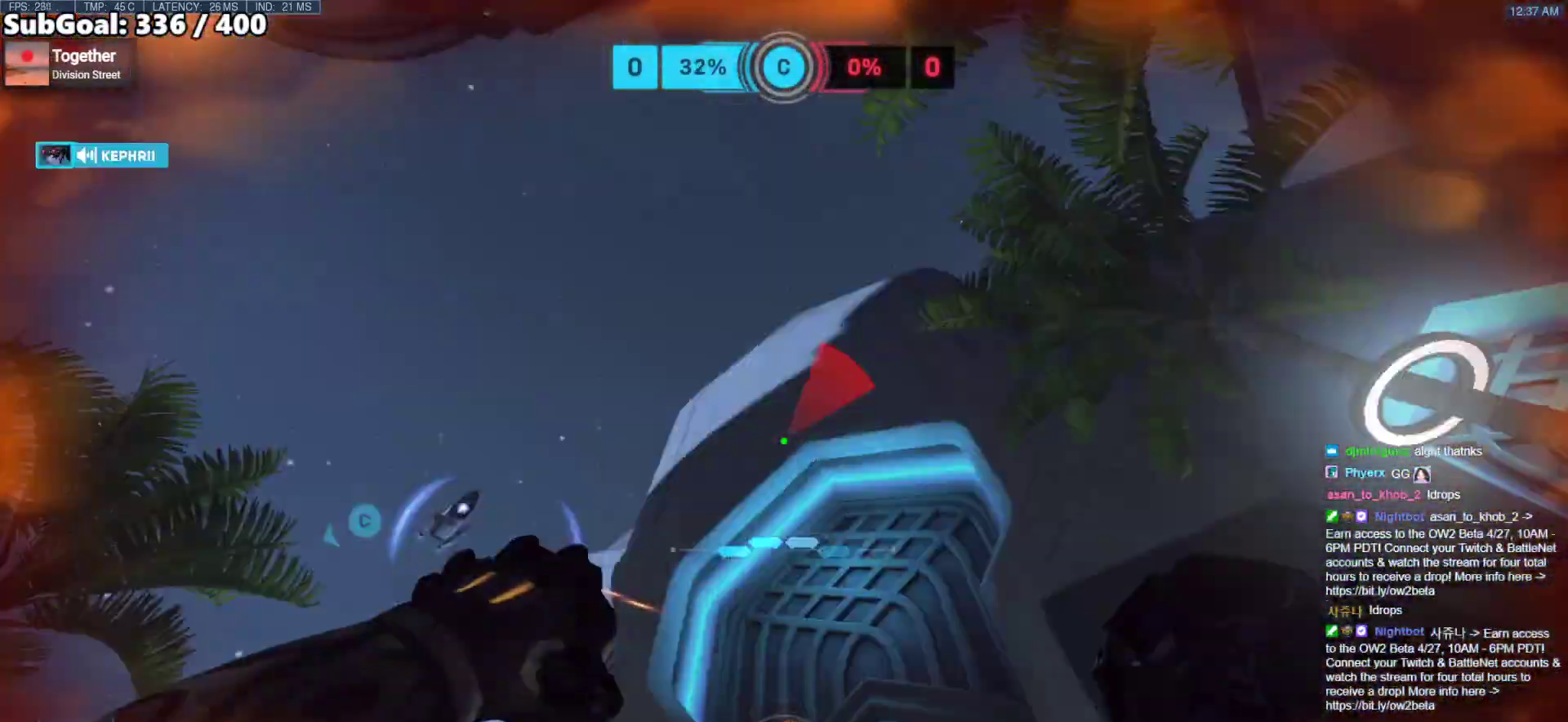
{"keys": ["e", "w"], "mouse": [], "events": [[33, "s", "up"], [83, "e", "down"], [183, "a", "up"], [183, "w", "down"], [233, "e", "up"], [417, "e", "down"]]}
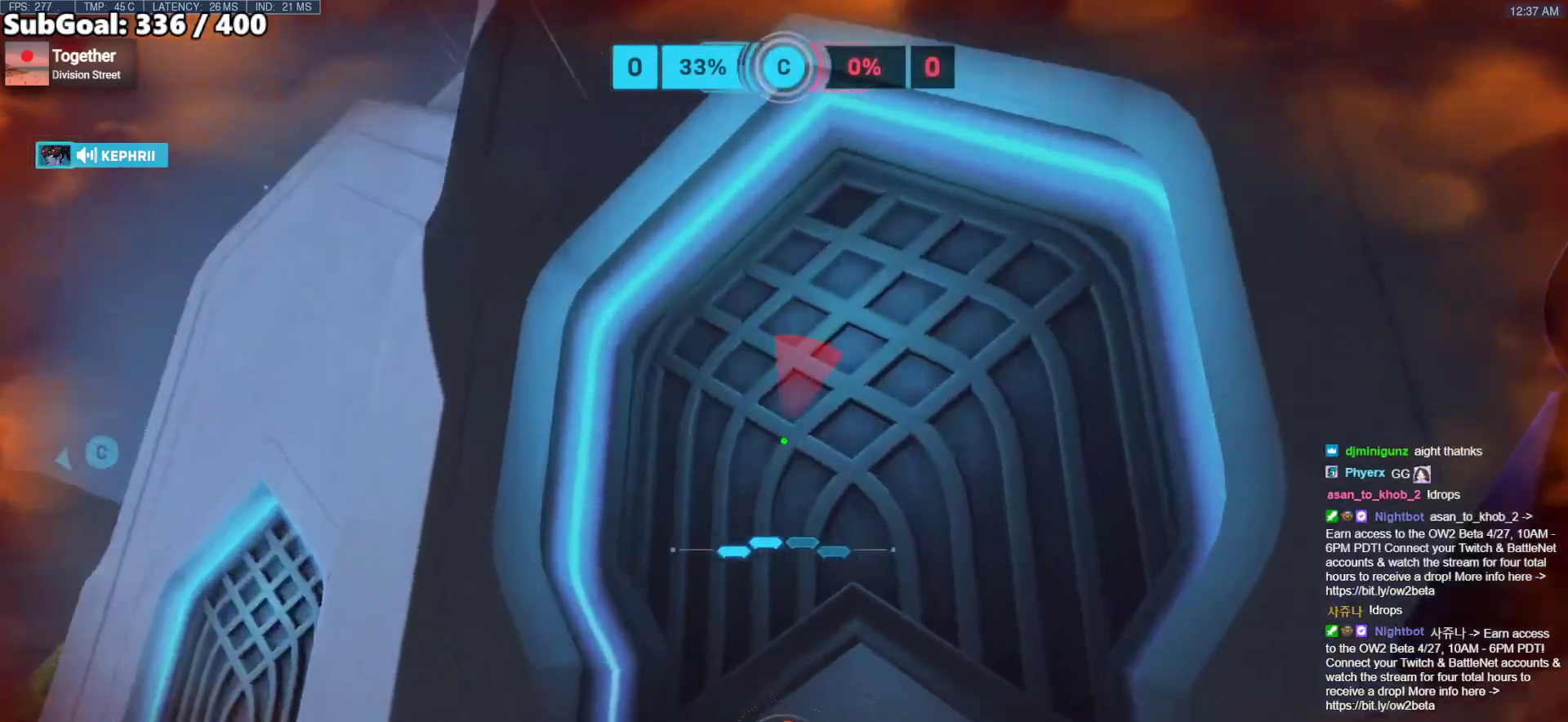
{"keys": ["w"], "mouse": [], "events": [[17, "e", "up"], [100, "e", "down"], [200, "e", "up"]]}
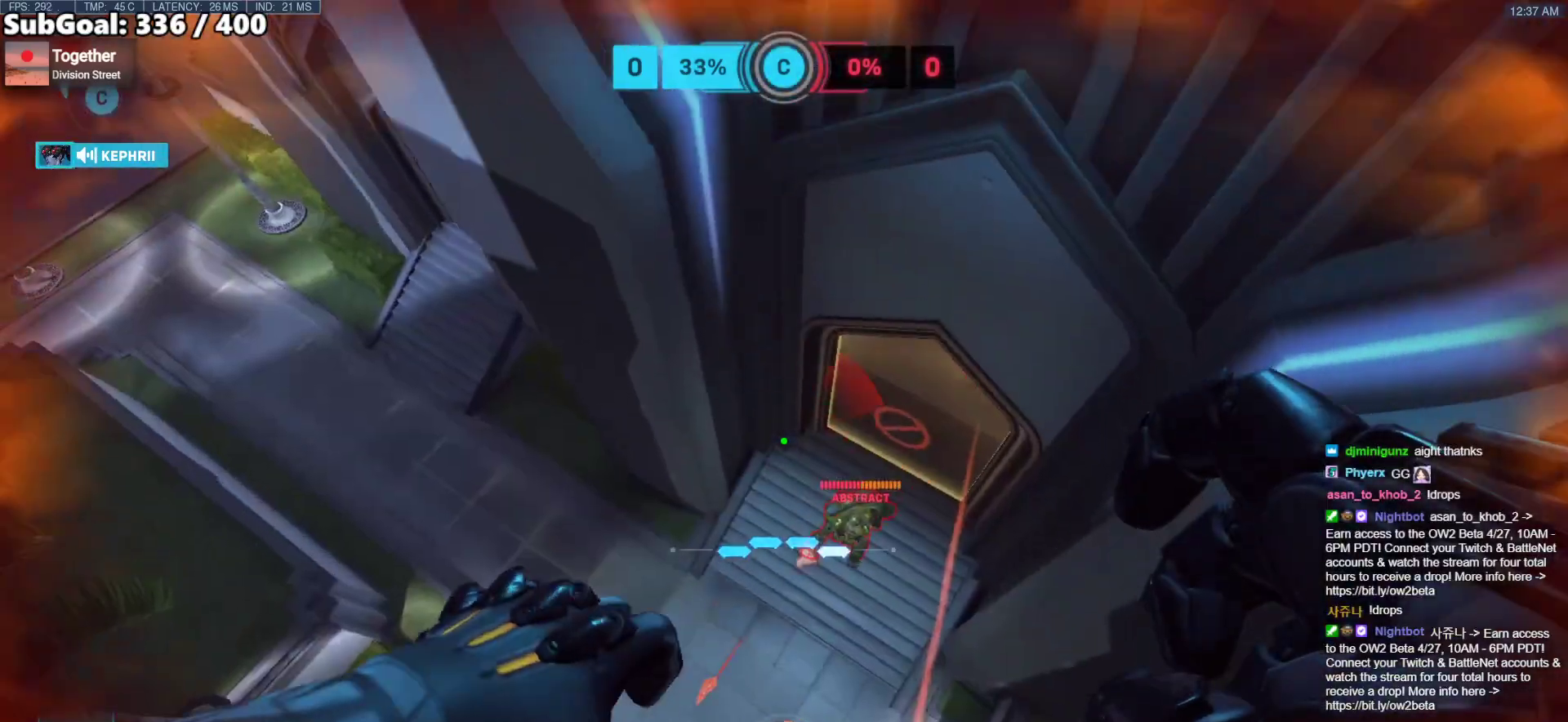
{"keys": ["a", "s"], "mouse": [], "events": [[217, "a", "down"], [250, "w", "up"], [400, "s", "down"]]}
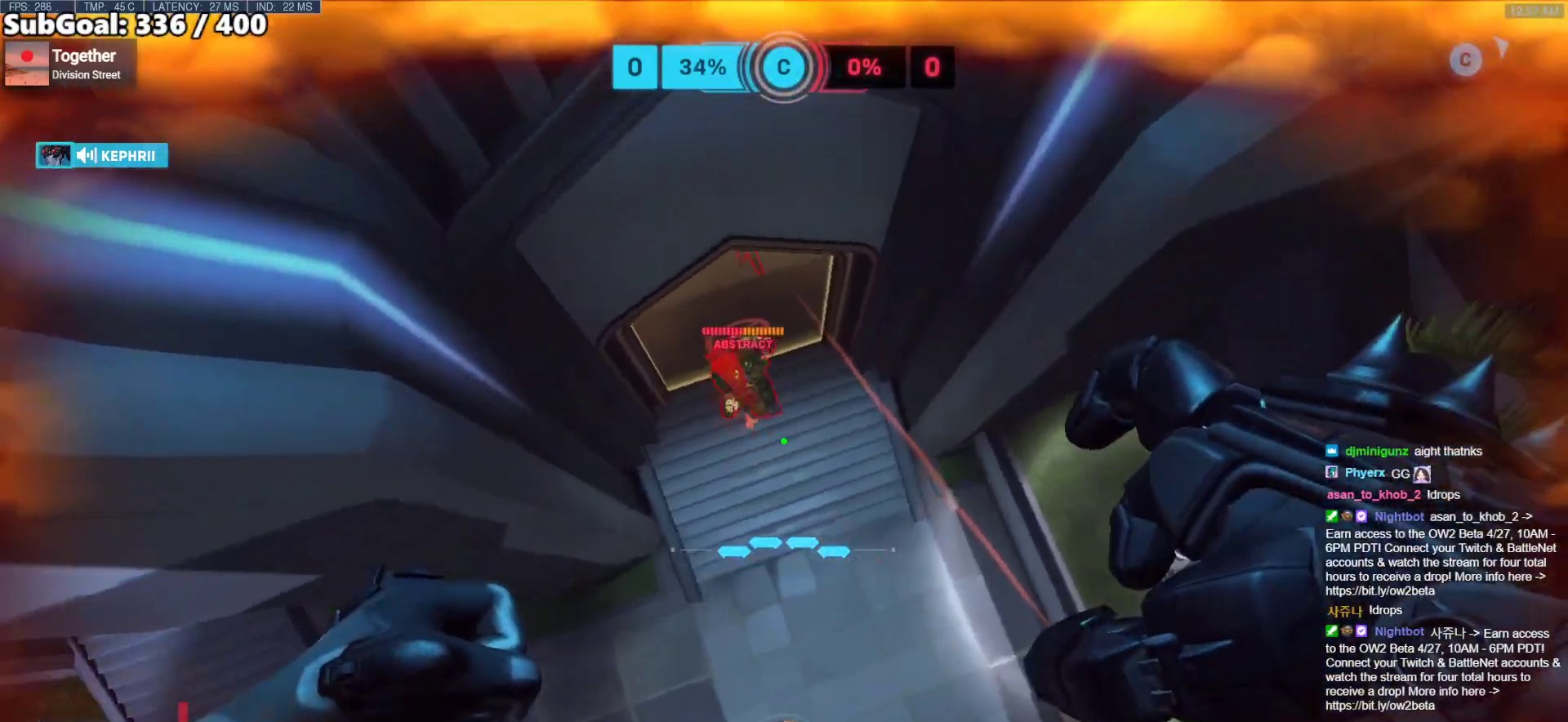
{"keys": ["w"], "mouse": [], "events": [[267, "mouse_left", "down"], [267, "s", "up"], [367, "mouse_left", "up"], [417, "w", "down"], [467, "a", "up"]]}
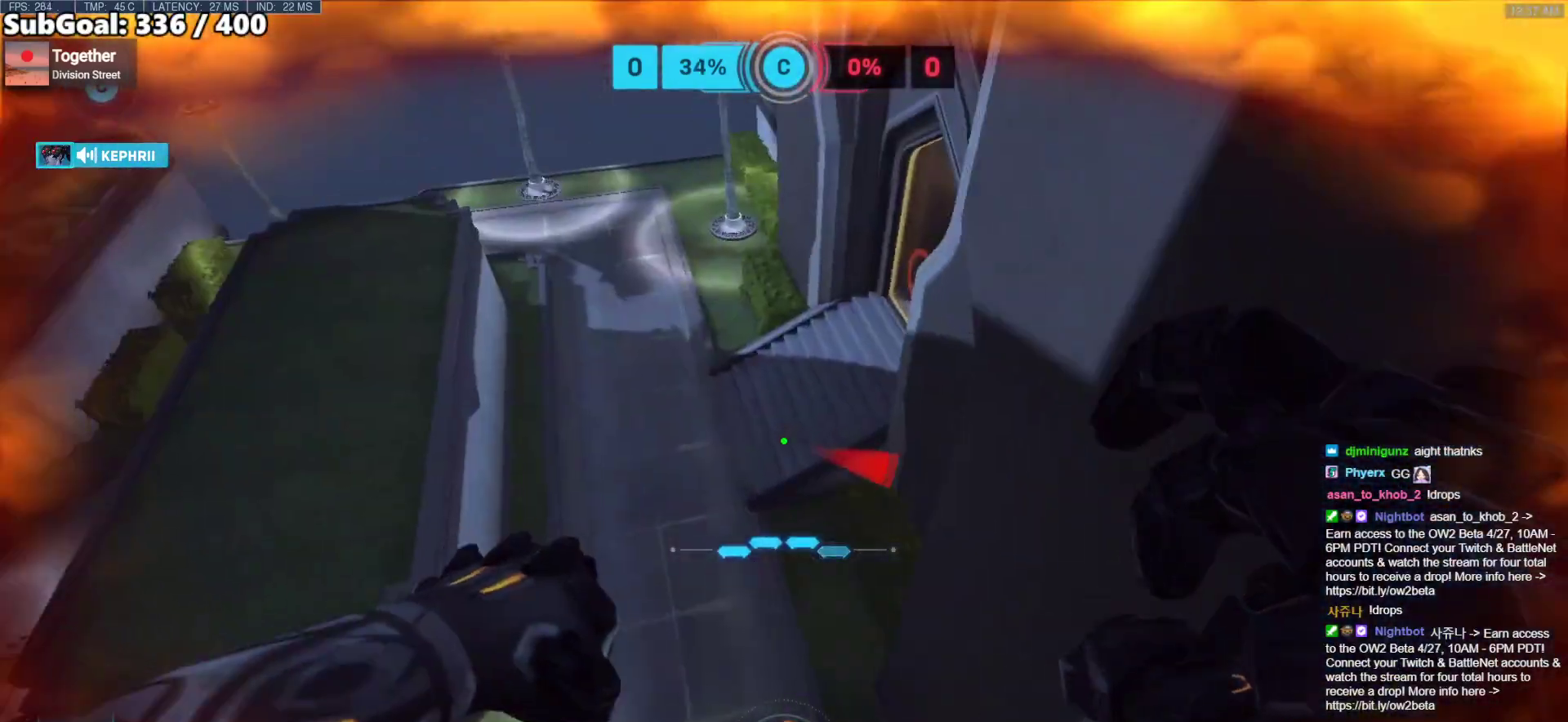
{"keys": ["d", "w"], "mouse": ["right"], "events": [[100, "d", "down"], [200, "mouse_right", "down"]]}
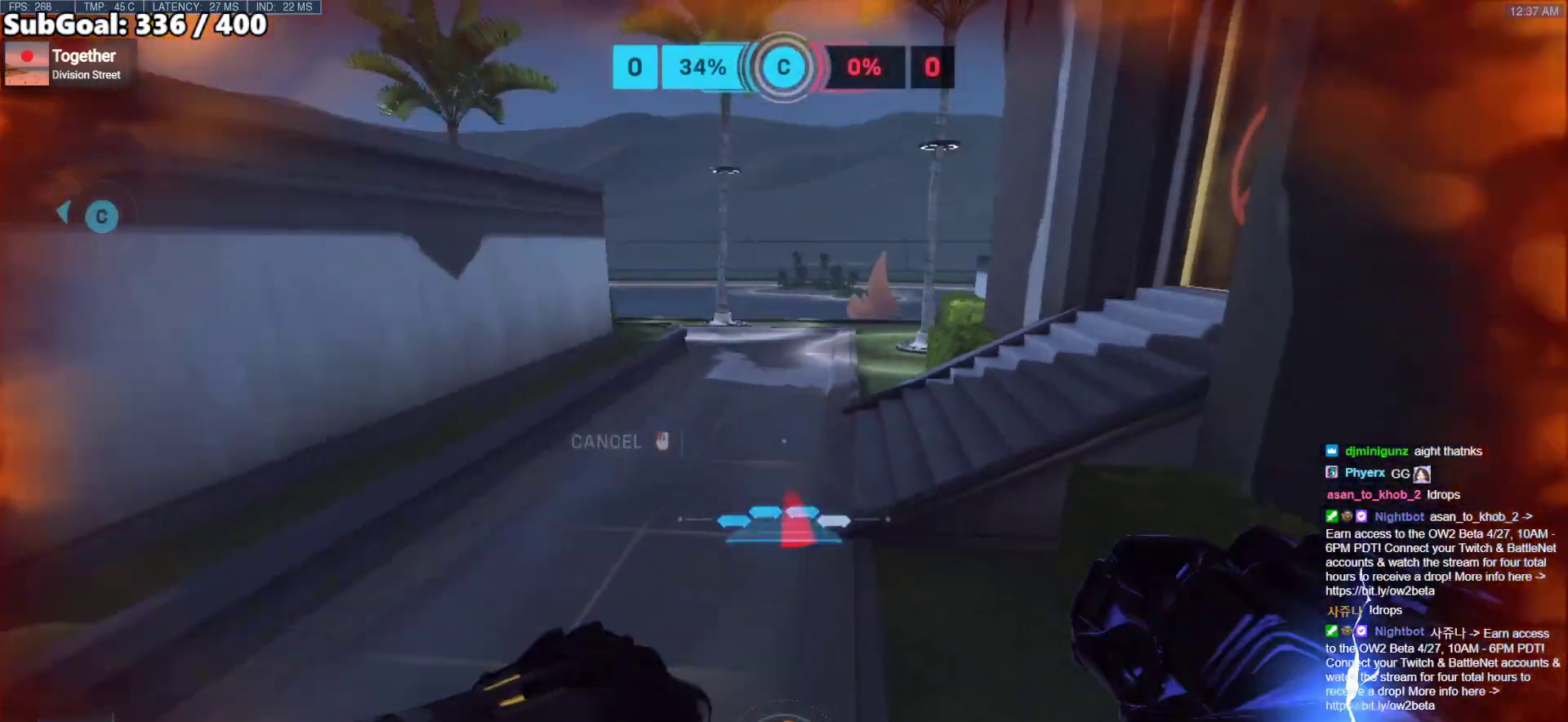
{"keys": ["w"], "mouse": [], "events": [[167, "space", "down"], [217, "d", "up"], [267, "mouse_right", "up"], [300, "space", "up"], [350, "space", "down"], [500, "space", "up"]]}
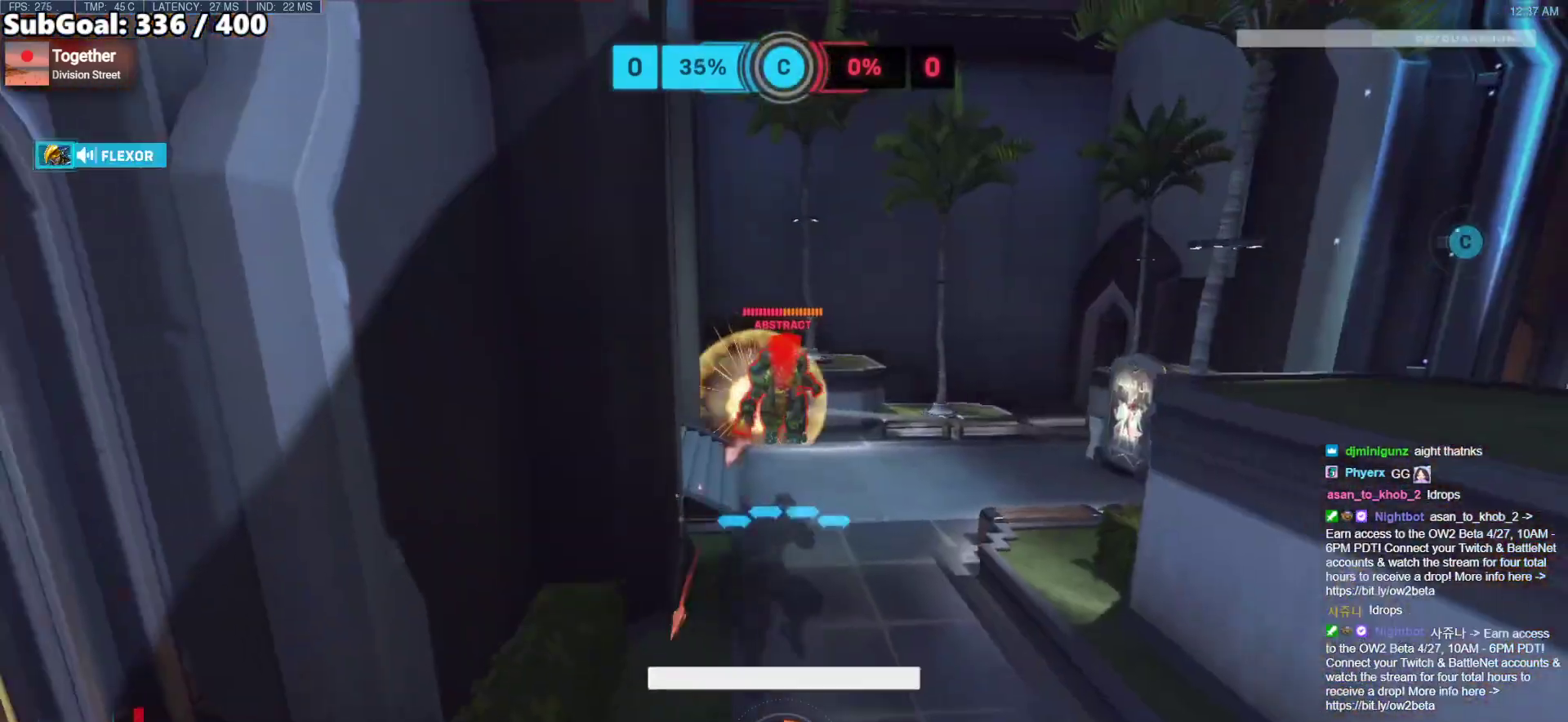
{"keys": [], "mouse": [], "events": [[367, "w", "up"]]}
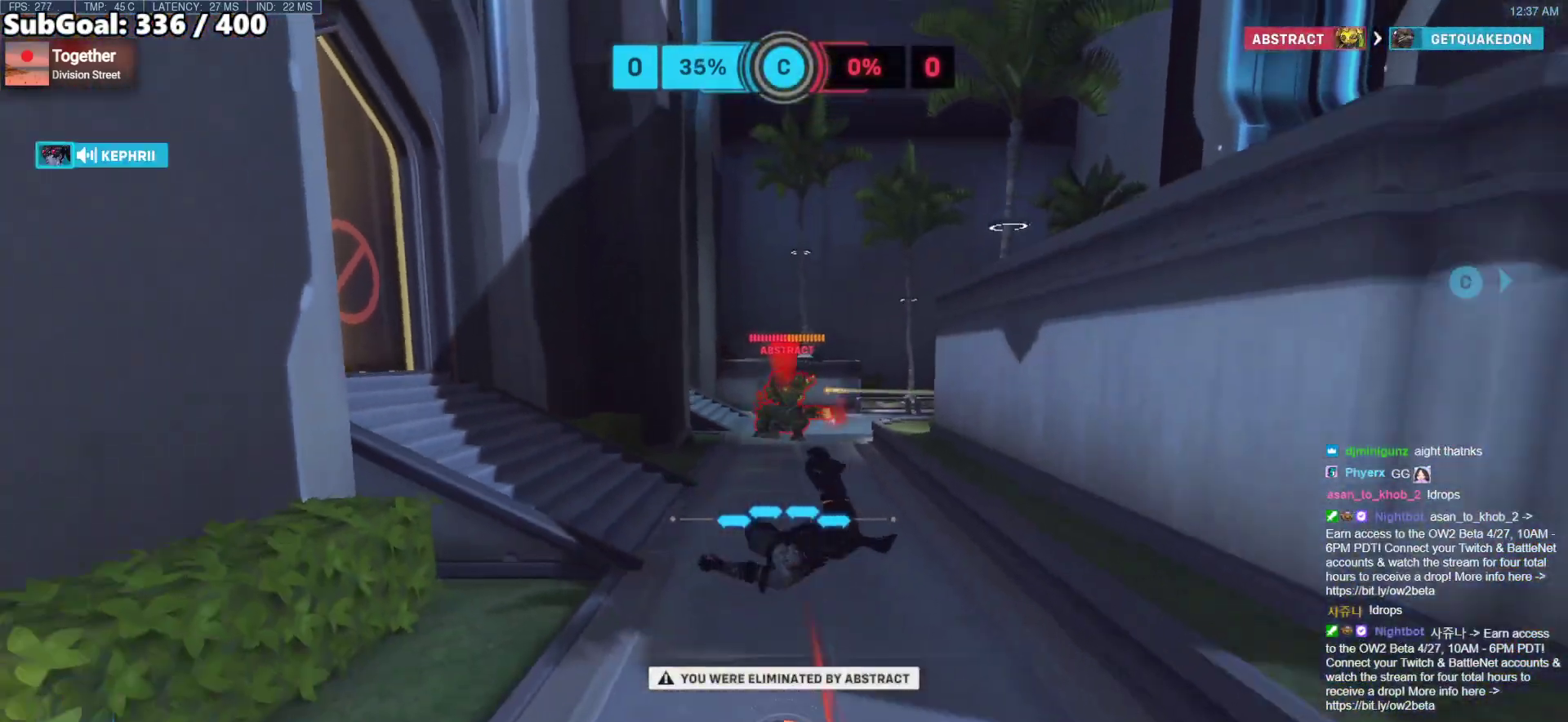
{"keys": [], "mouse": [], "events": []}
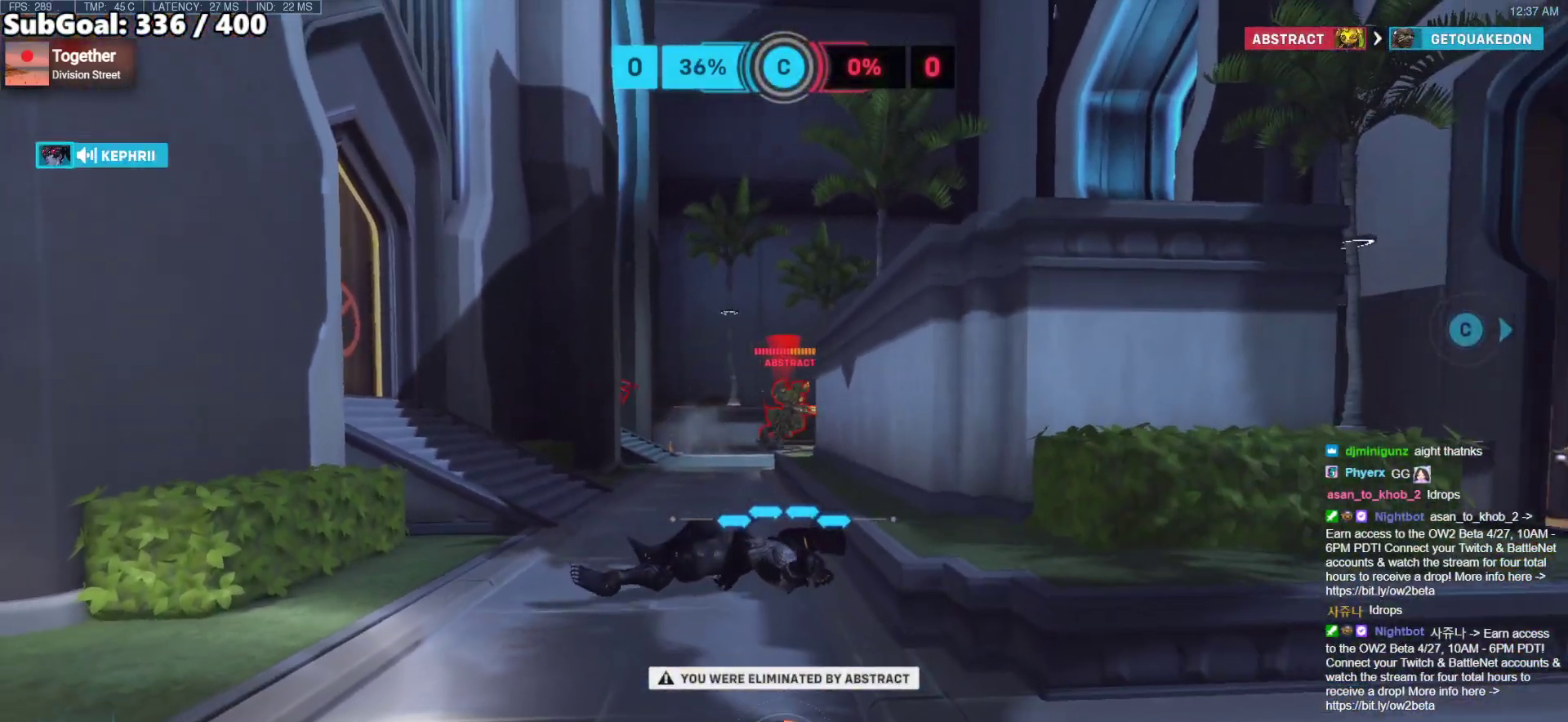
{"keys": [], "mouse": [], "events": []}
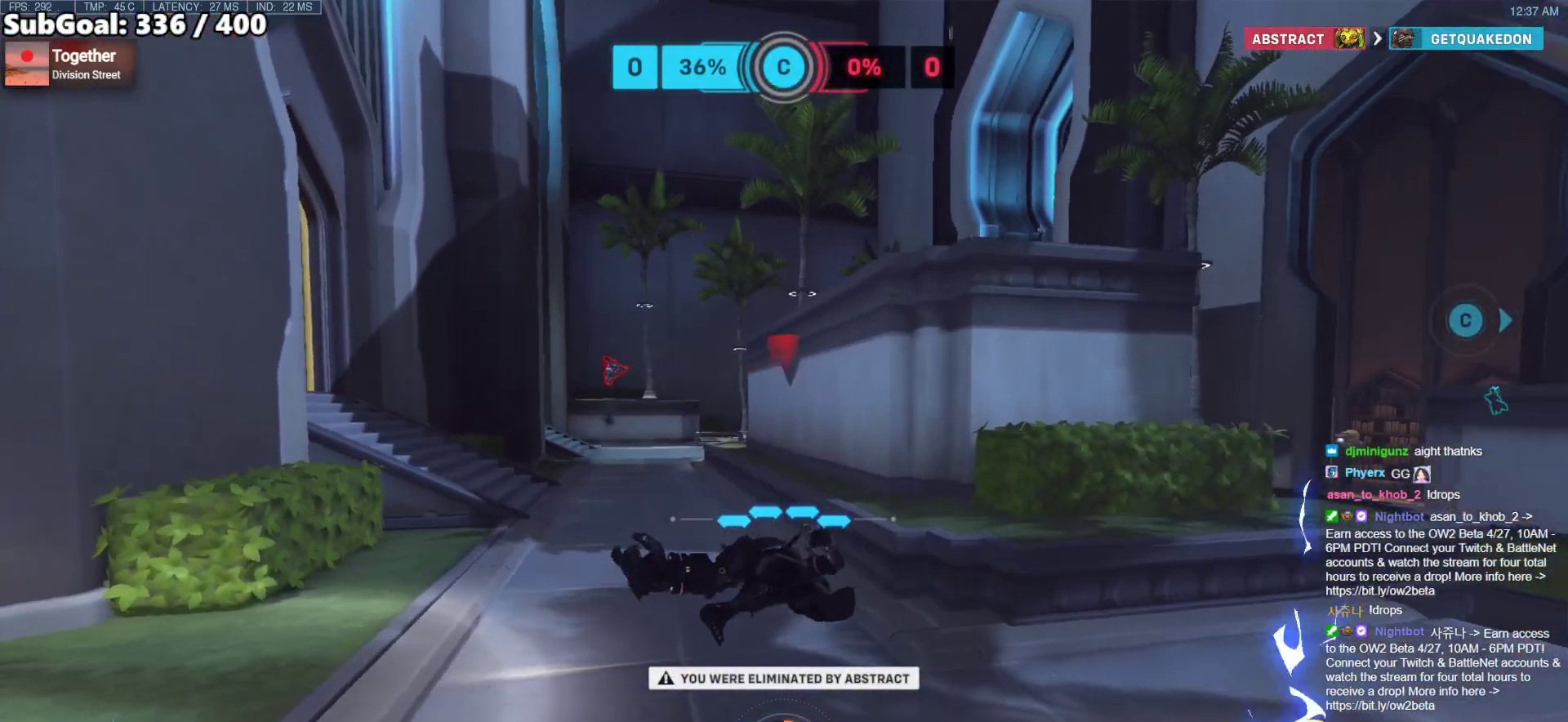
{"keys": [], "mouse": [], "events": []}
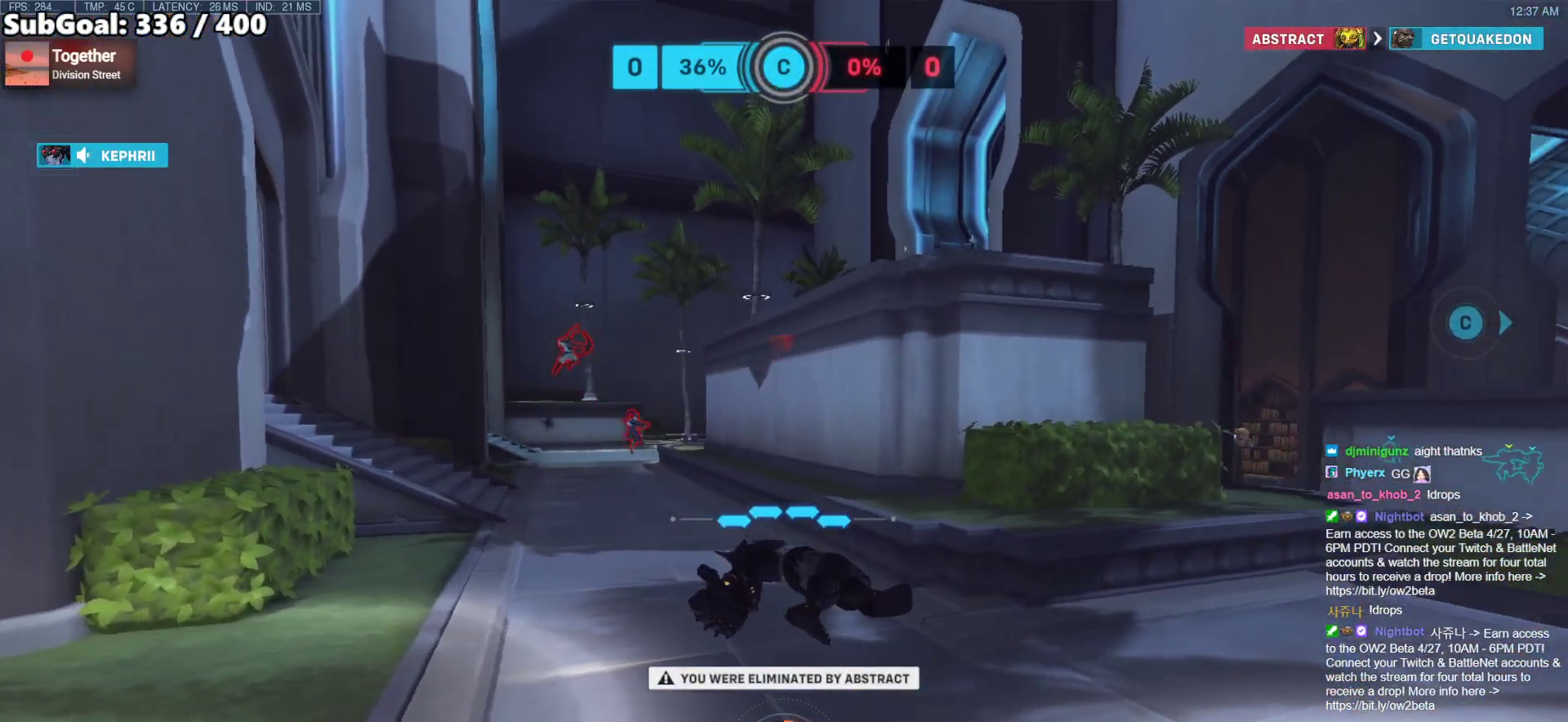
{"keys": [], "mouse": [], "events": [[250, "space", "down"], [383, "space", "up"]]}
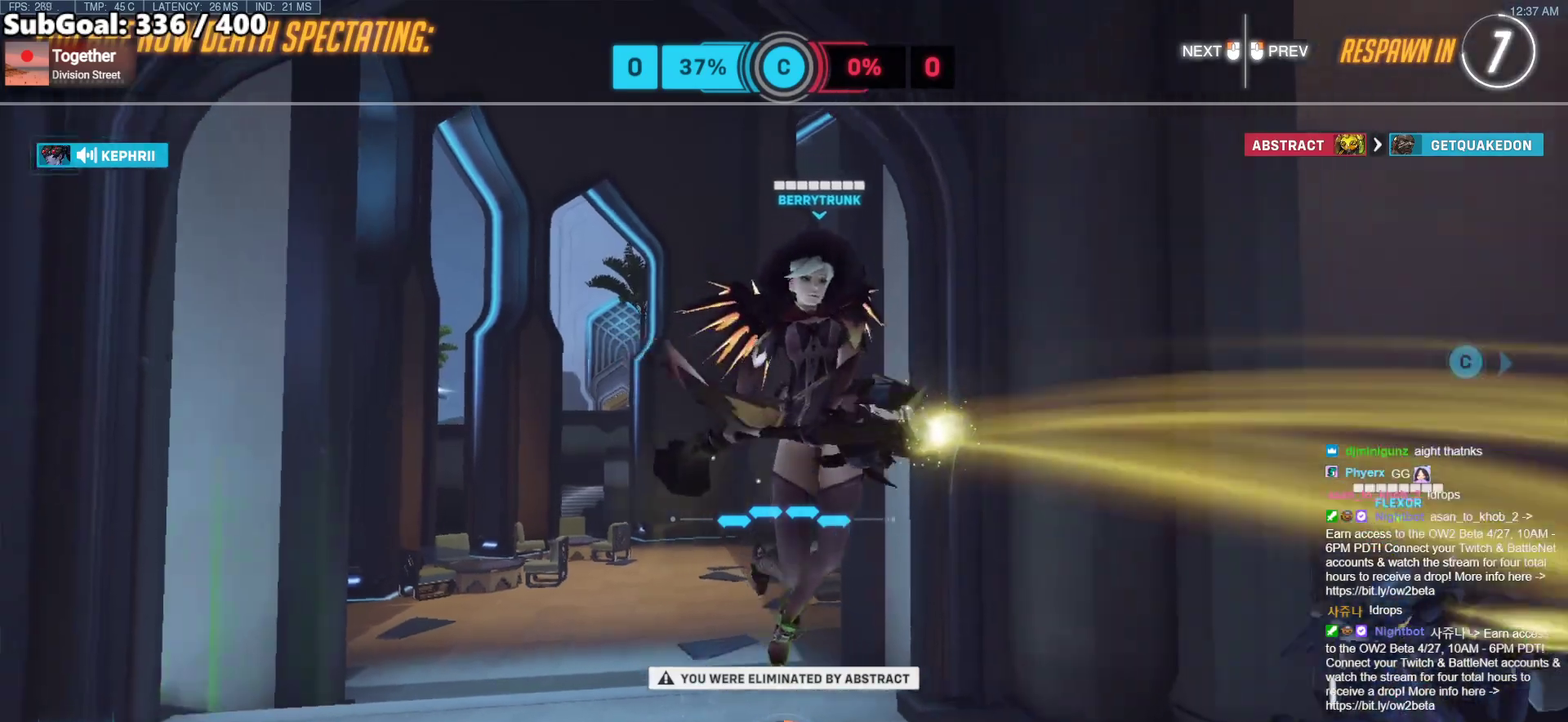
{"keys": [], "mouse": [], "events": []}
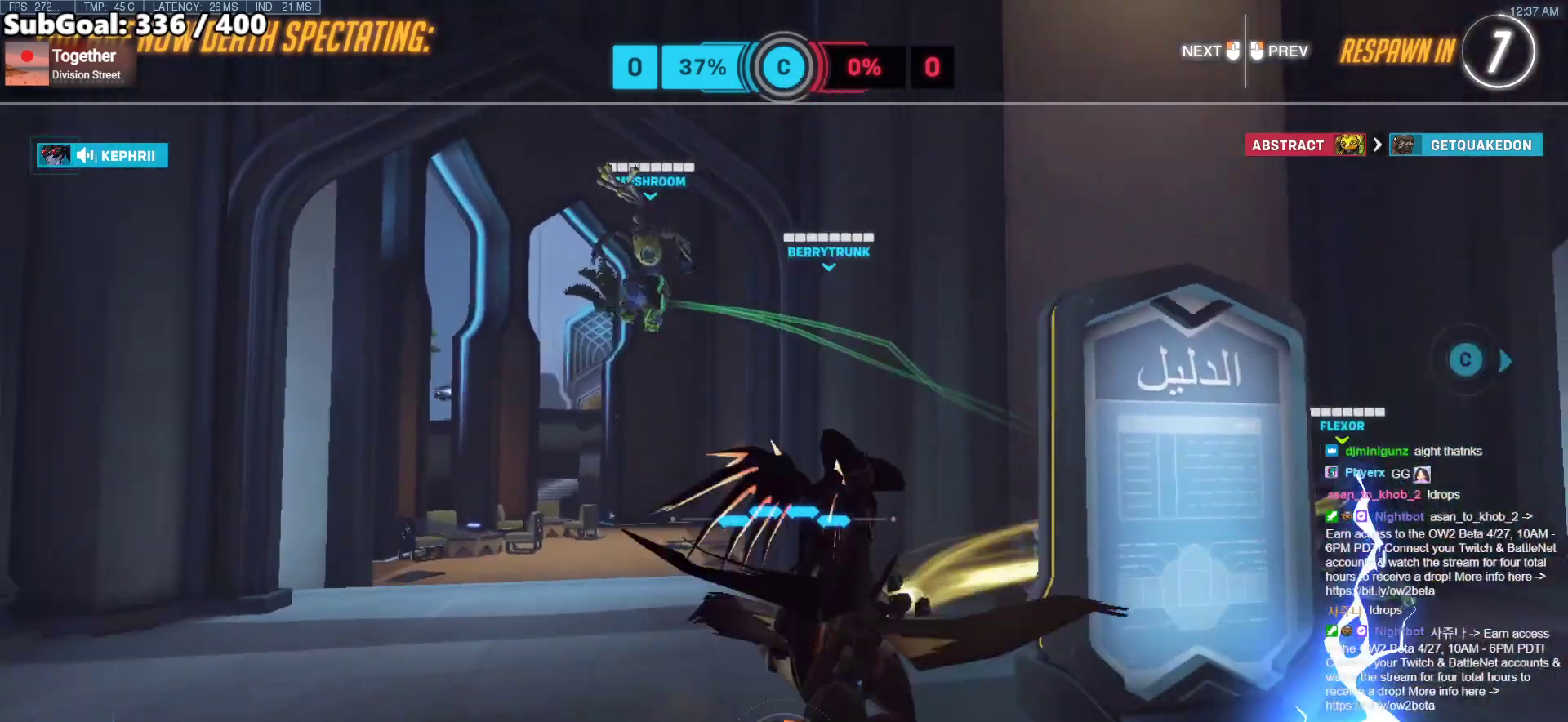
{"keys": [], "mouse": [], "events": []}
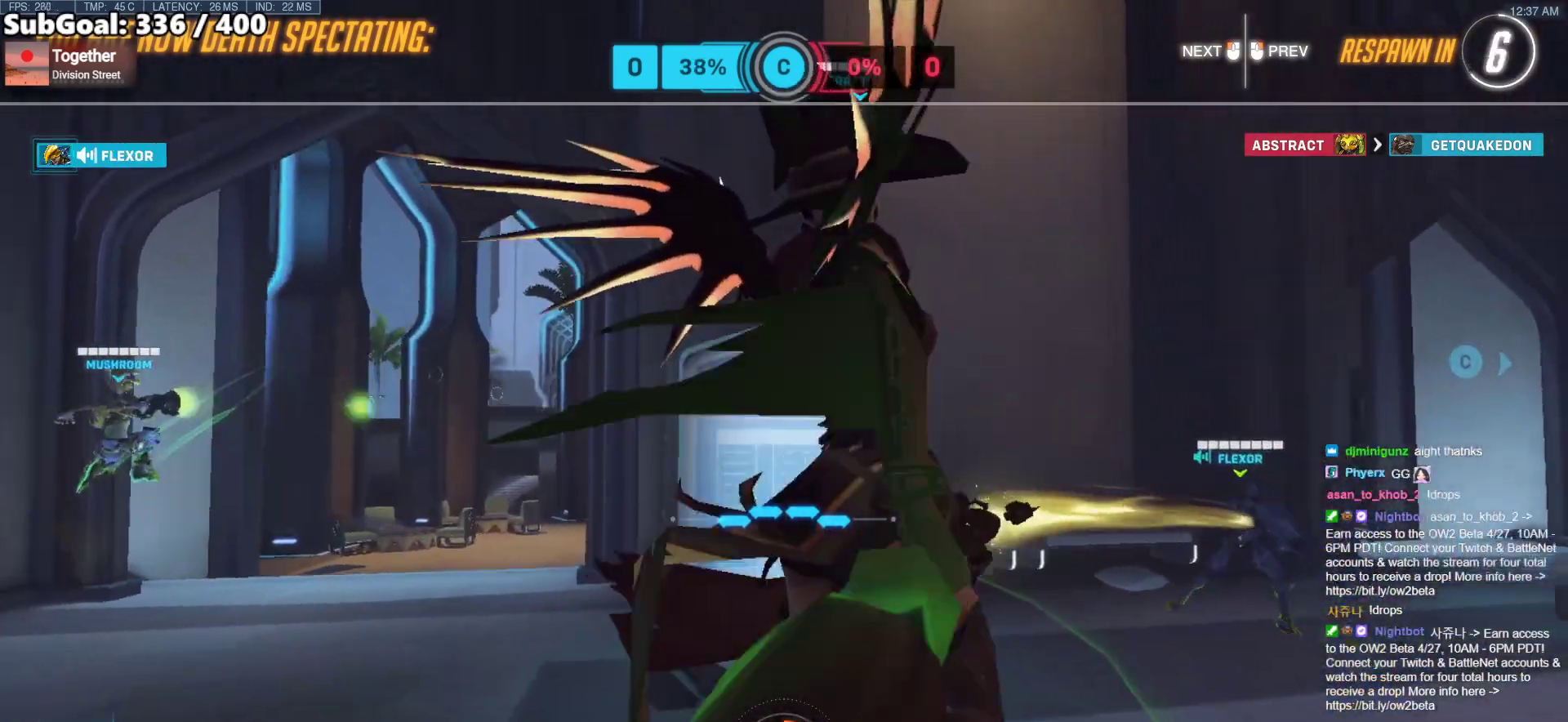
{"keys": [], "mouse": [], "events": []}
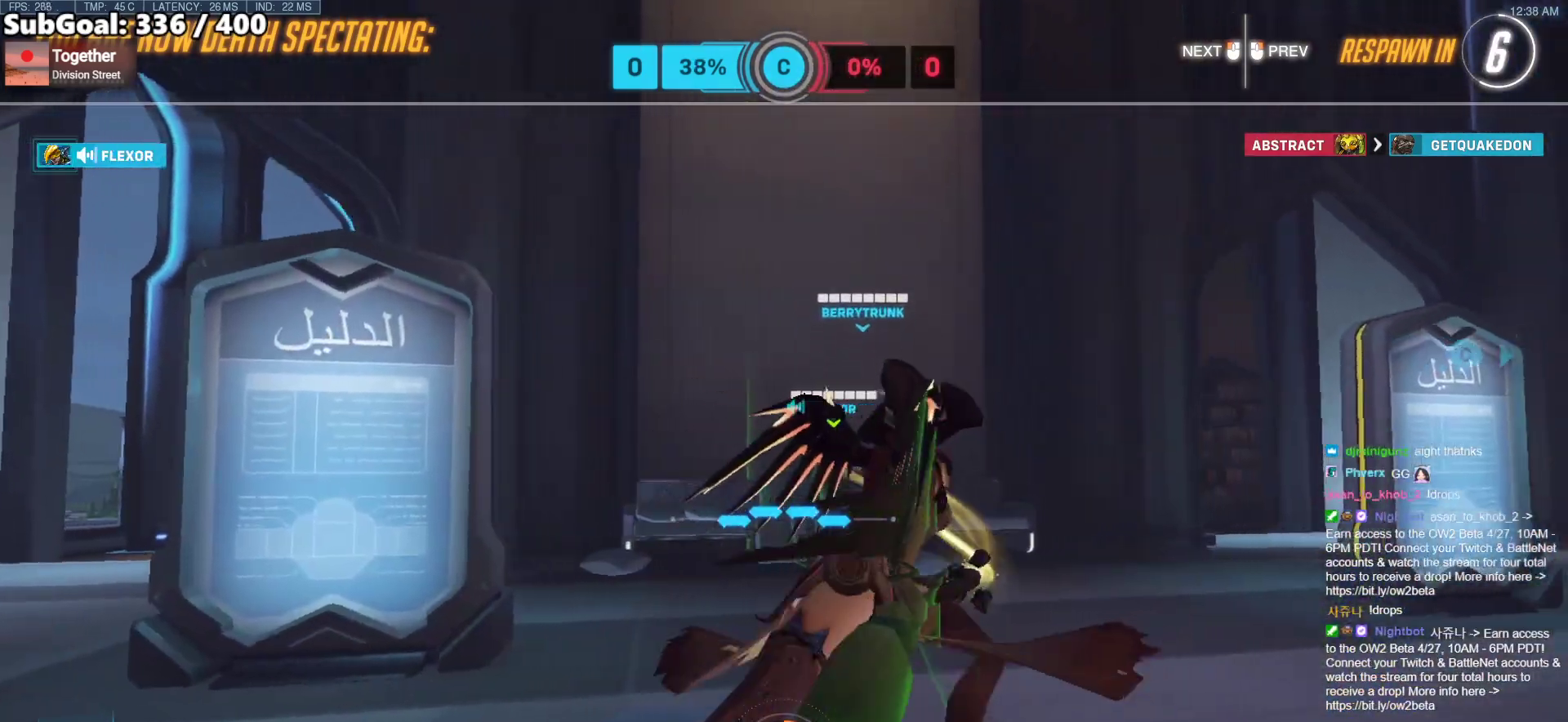
{"keys": [], "mouse": [], "events": []}
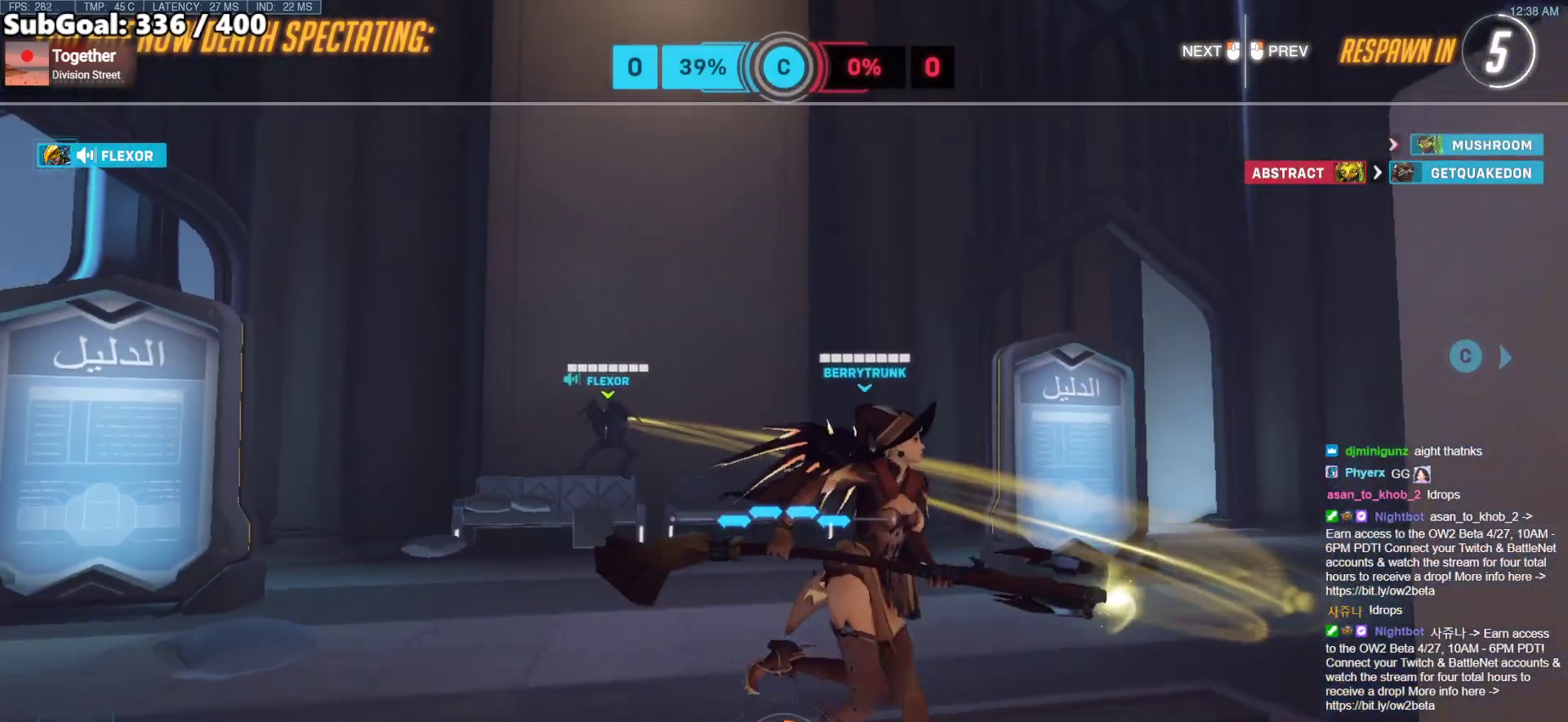
{"keys": [], "mouse": [], "events": []}
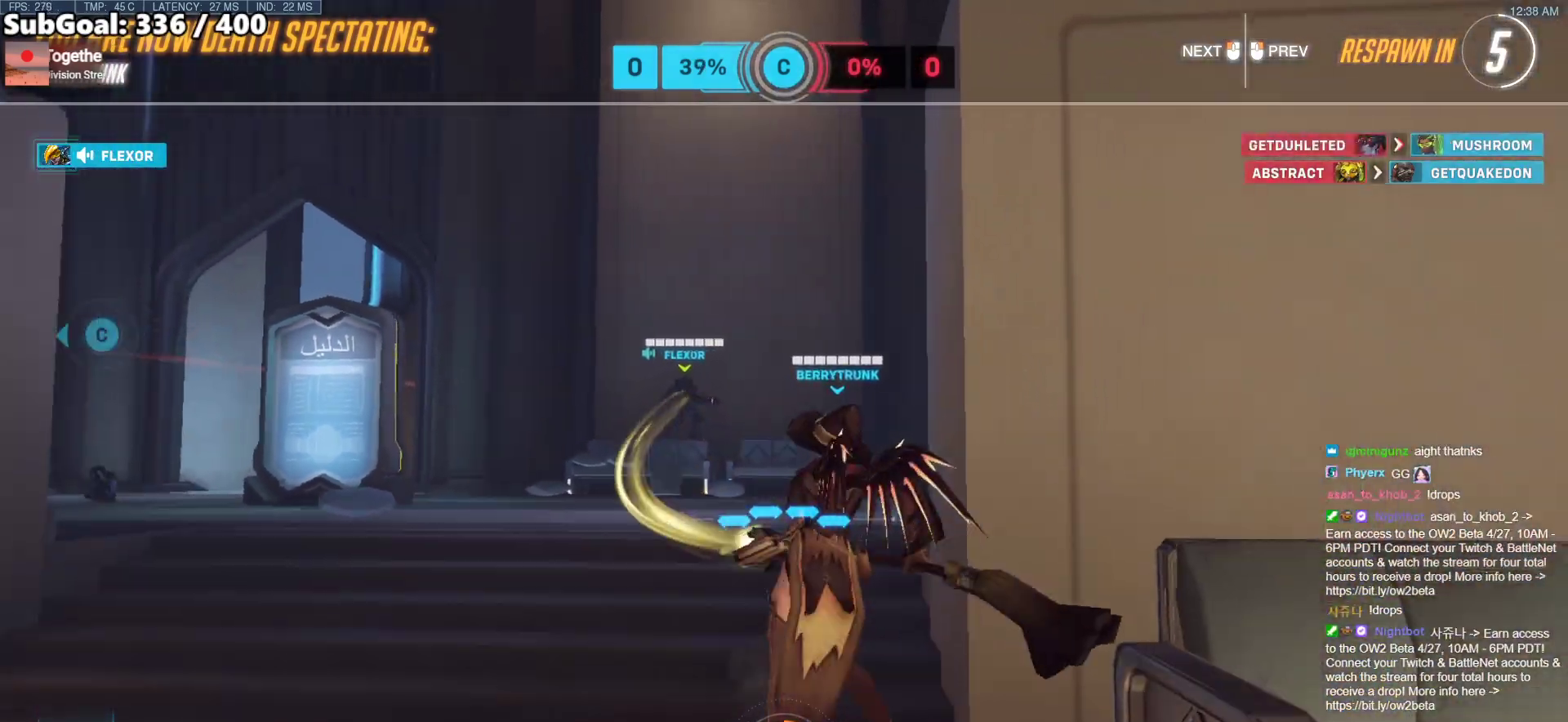
{"keys": [], "mouse": [], "events": []}
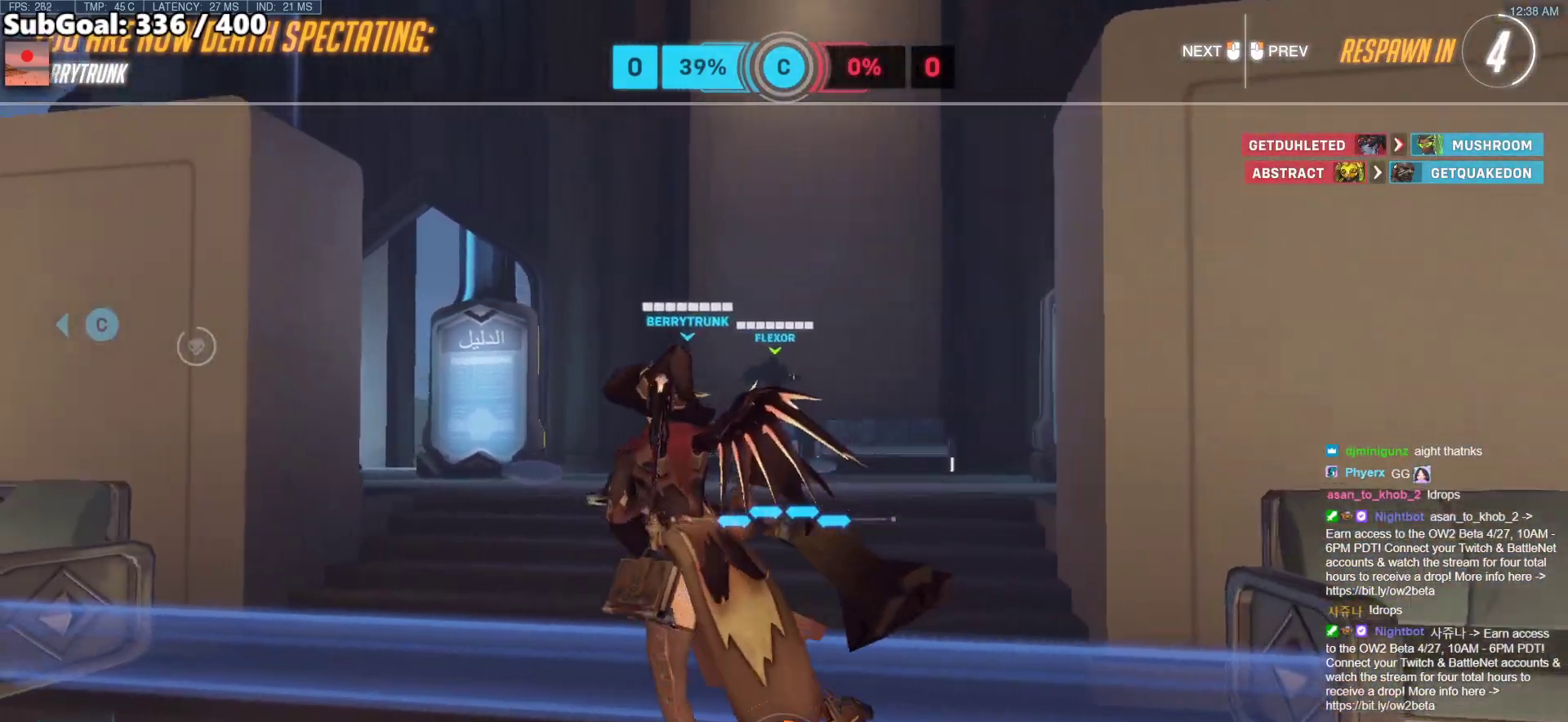
{"keys": [], "mouse": [], "events": []}